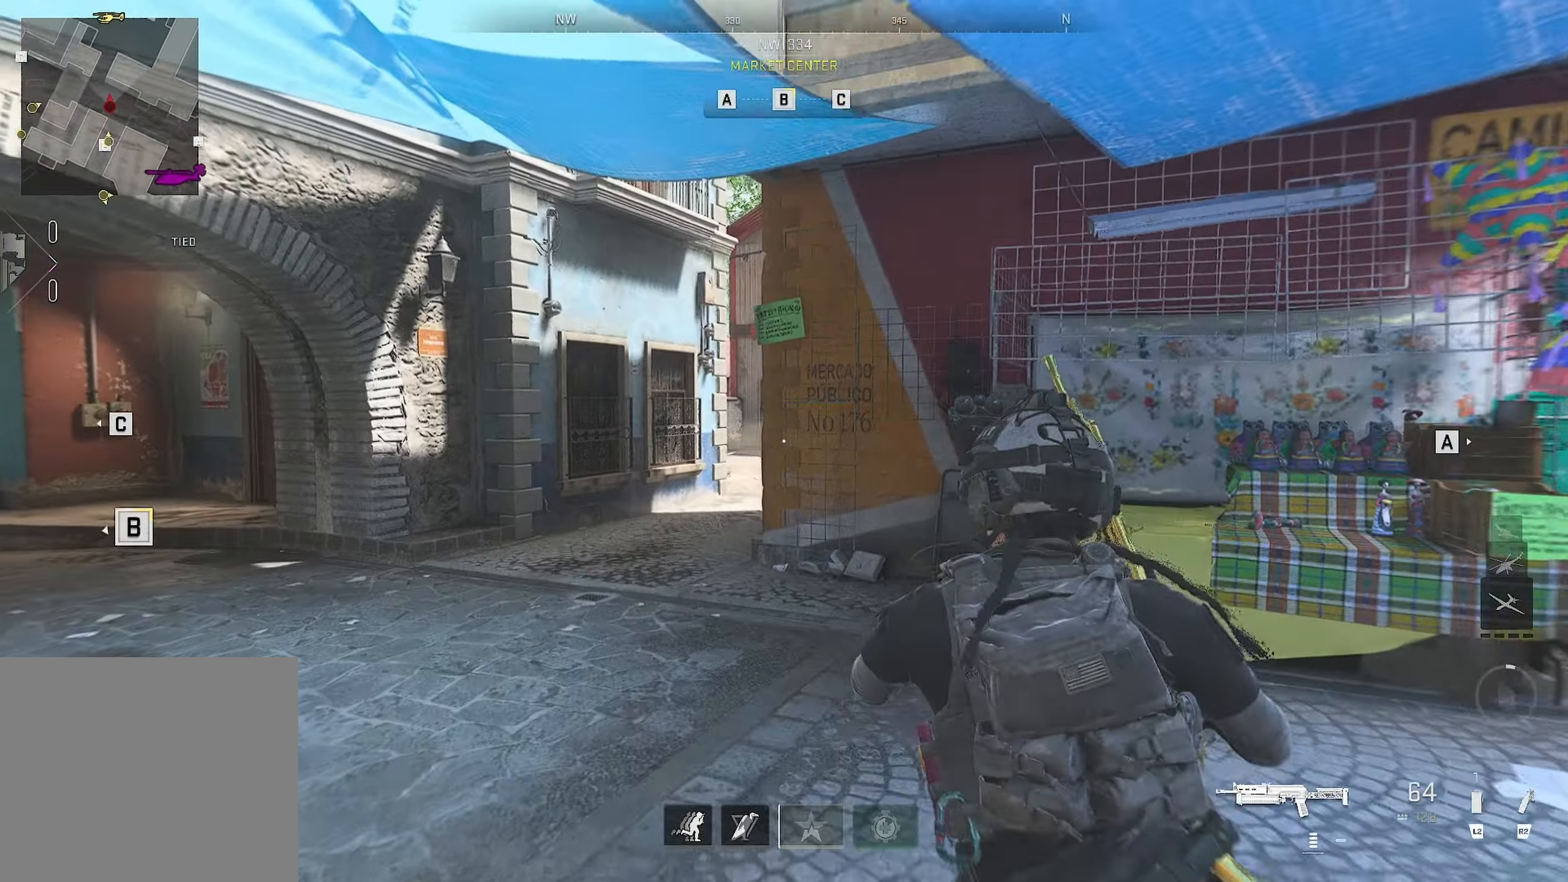
Gameplay with a controller (PlayStation layout); each line is a JSON object with the inputs held at the frame after it. "events" lists button and stick changes between this image and that frame as [ms after this image, input, new state], when the widget could be followed in between.
{"buttons": [], "left_stick": "up", "right_stick": "center", "events": []}
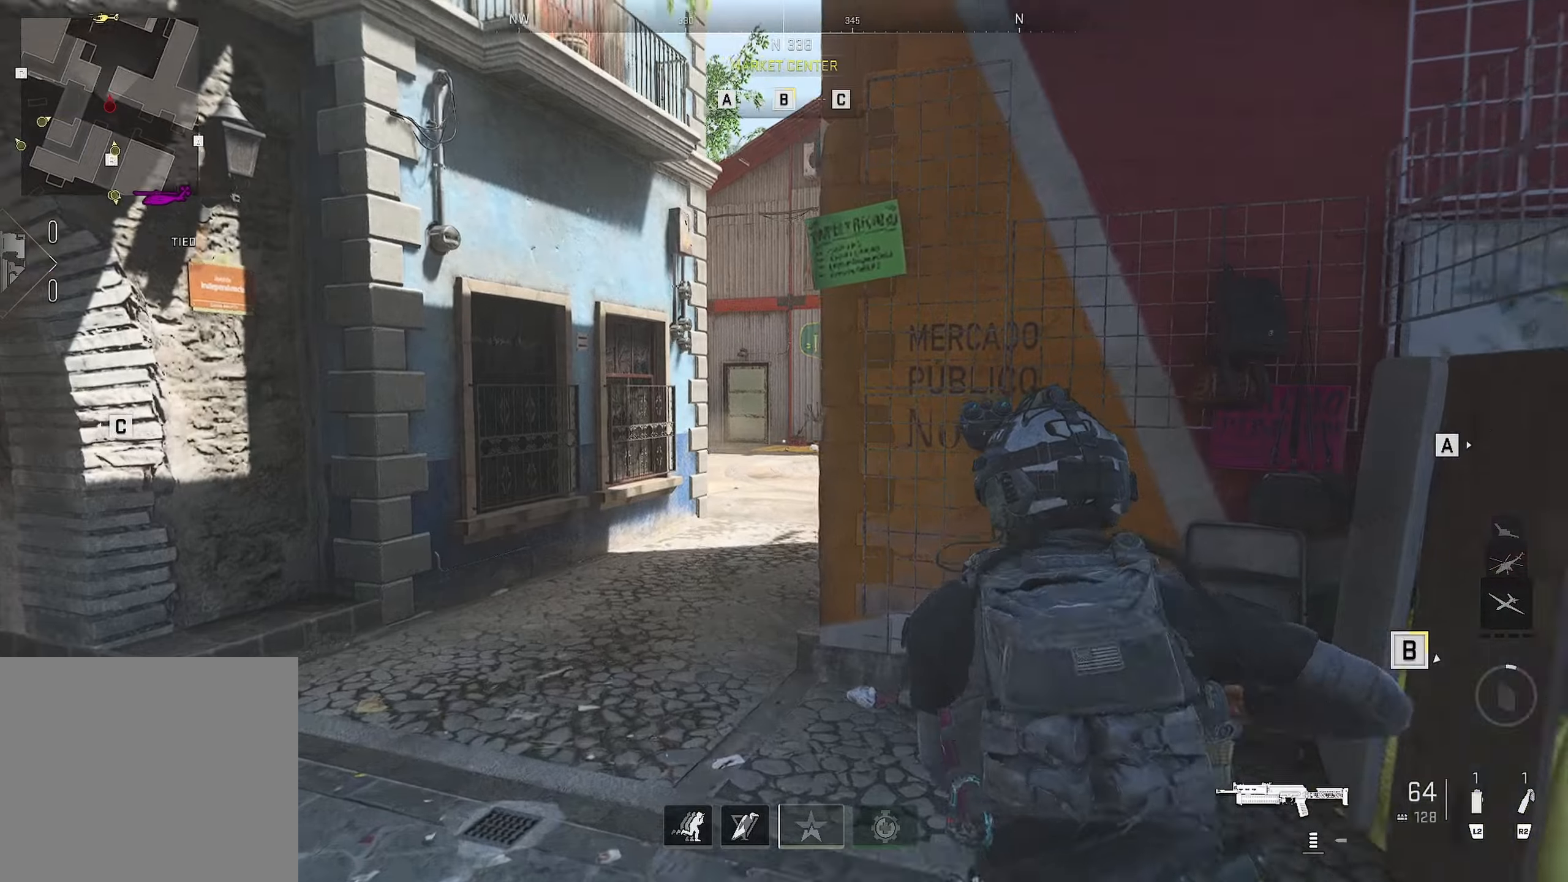
{"buttons": [], "left_stick": "up", "right_stick": "right", "events": [[433, "right_stick", "right"]]}
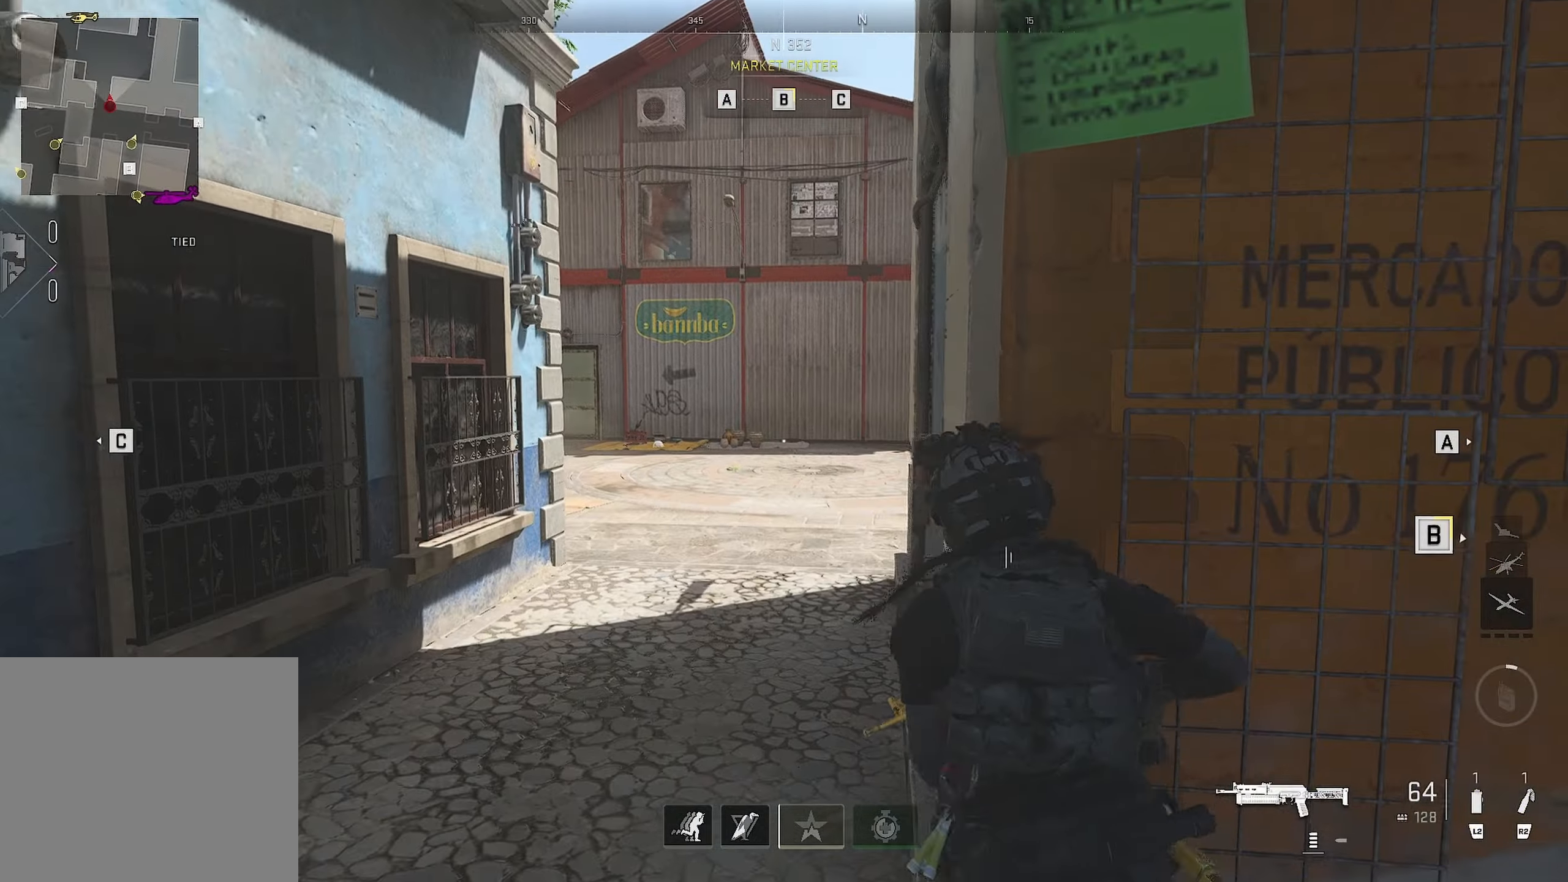
{"buttons": ["L1"], "left_stick": "up", "right_stick": "right", "events": [[383, "L1", "down"]]}
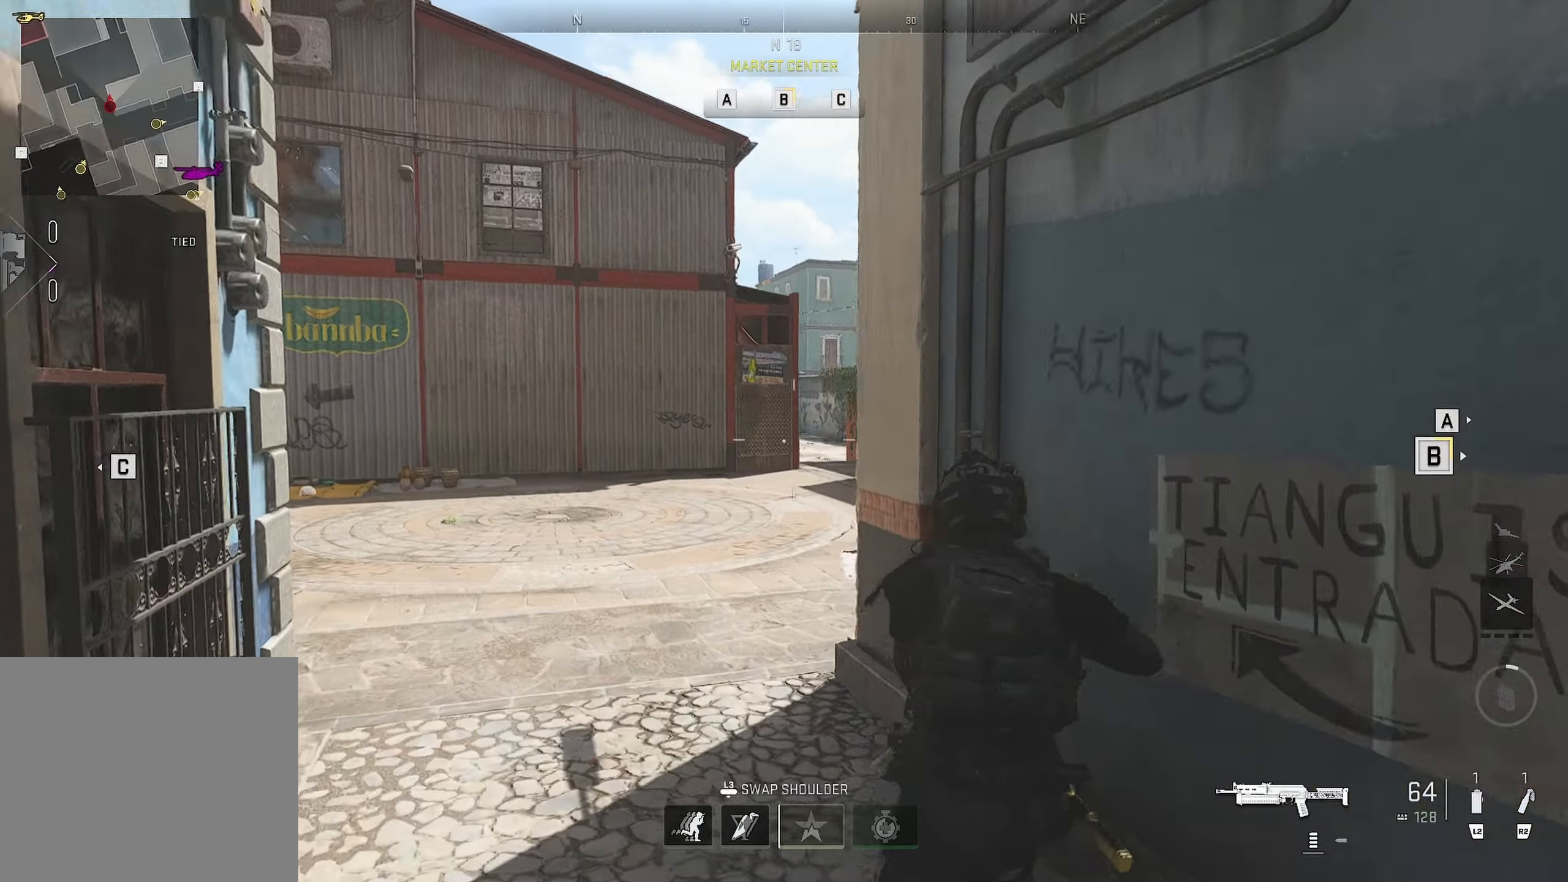
{"buttons": [], "left_stick": "up", "right_stick": "down-left", "events": [[17, "left_stick", "up-left"], [217, "L1", "up"], [217, "right_stick", "center"], [283, "left_stick", "up"], [283, "right_stick", "down"], [383, "right_stick", "down-left"]]}
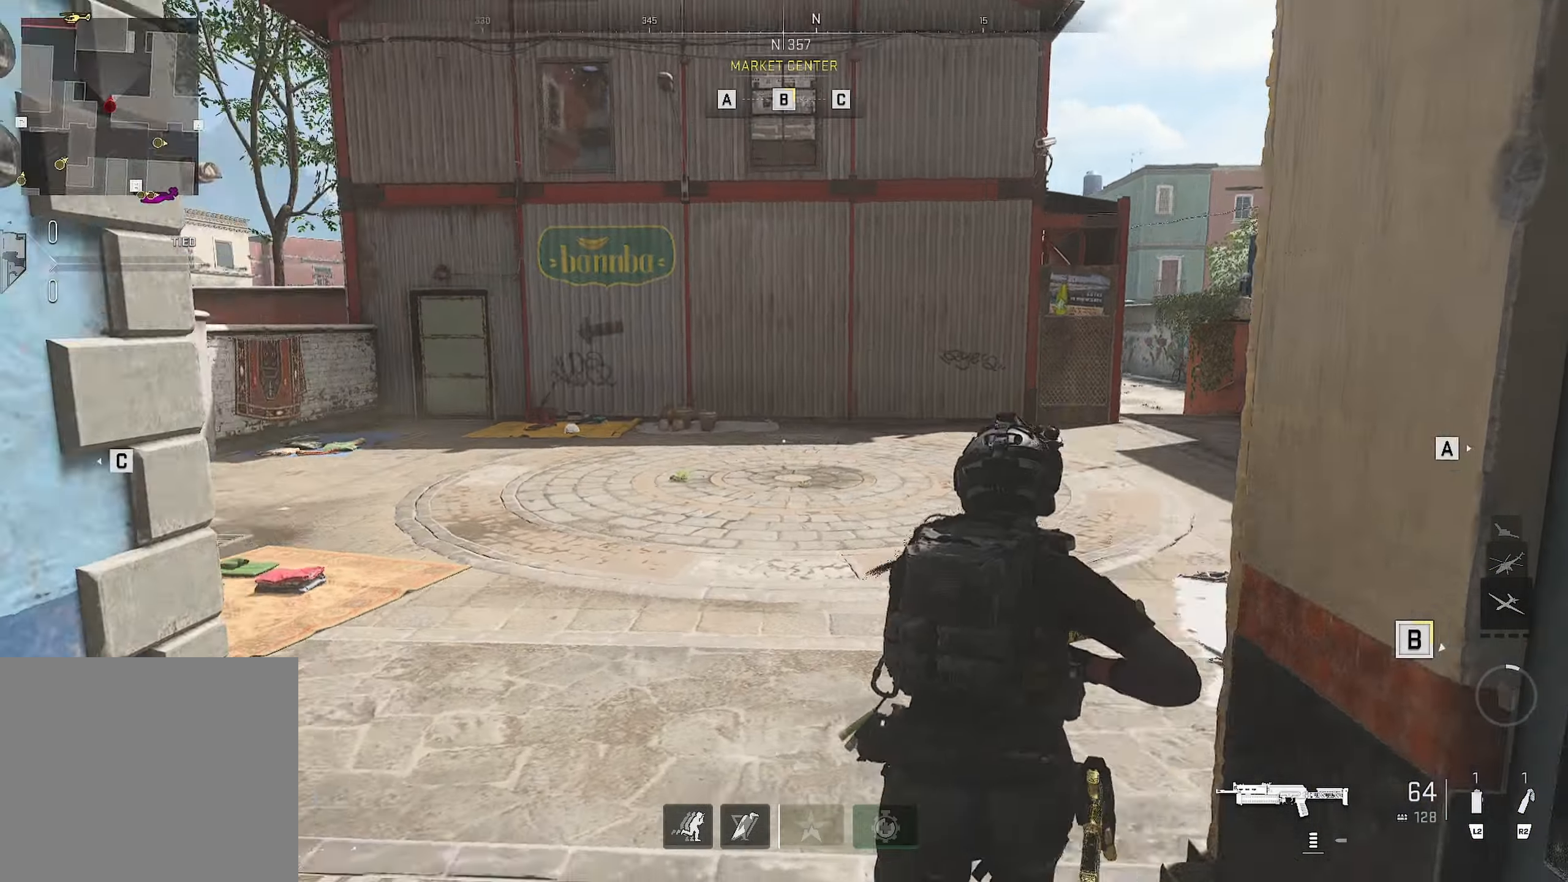
{"buttons": [], "left_stick": "up-right", "right_stick": "center", "events": [[150, "right_stick", "up-right"], [183, "left_stick", "up-right"], [400, "right_stick", "center"]]}
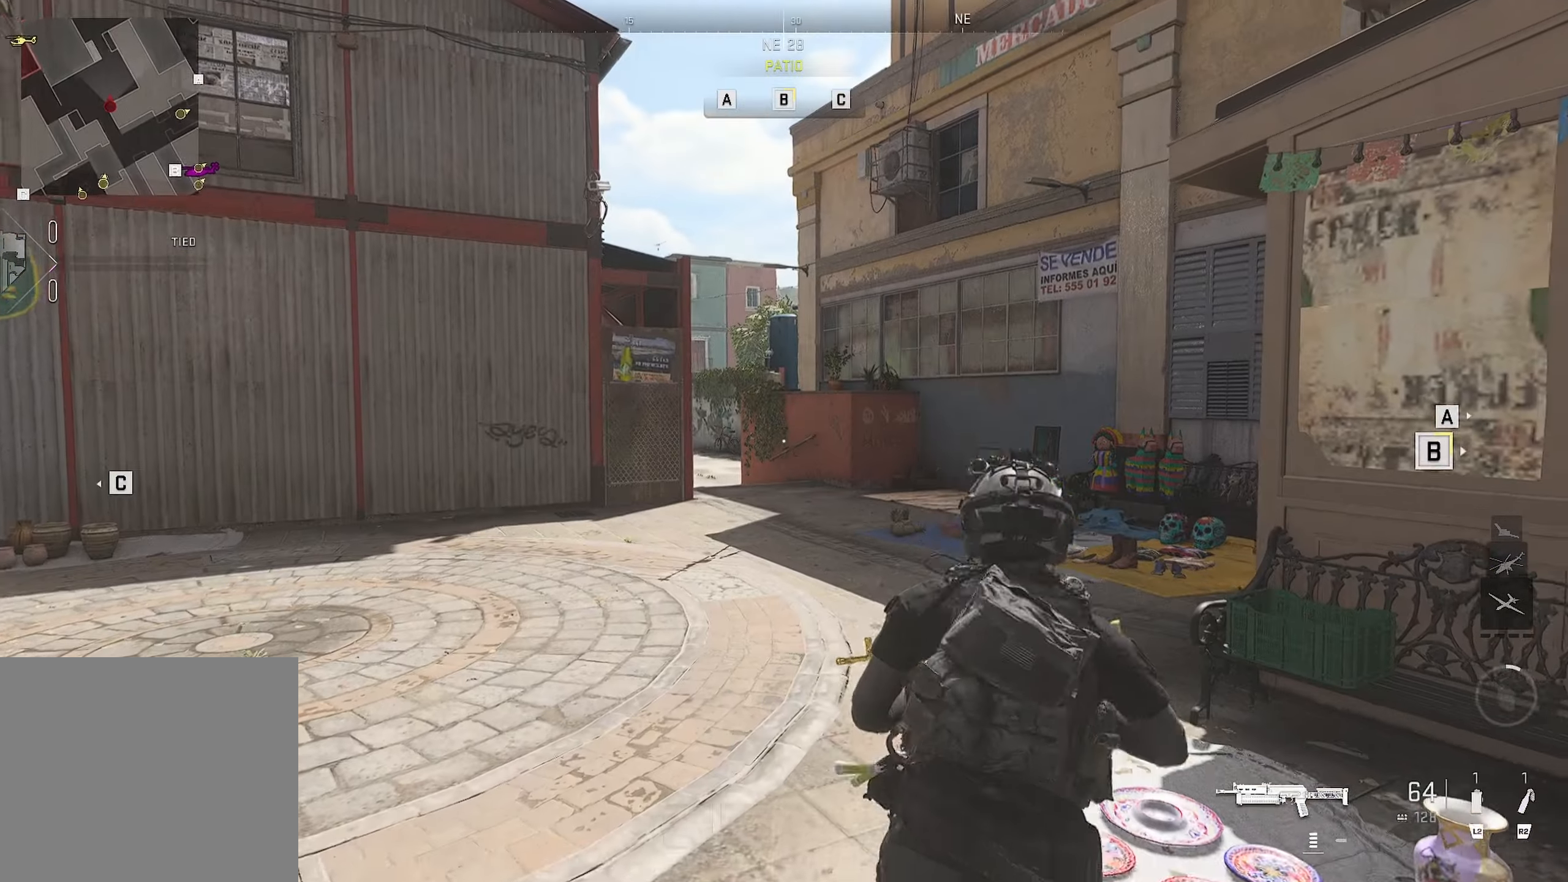
{"buttons": [], "left_stick": "up-right", "right_stick": "center", "events": [[83, "right_stick", "left"], [267, "right_stick", "center"]]}
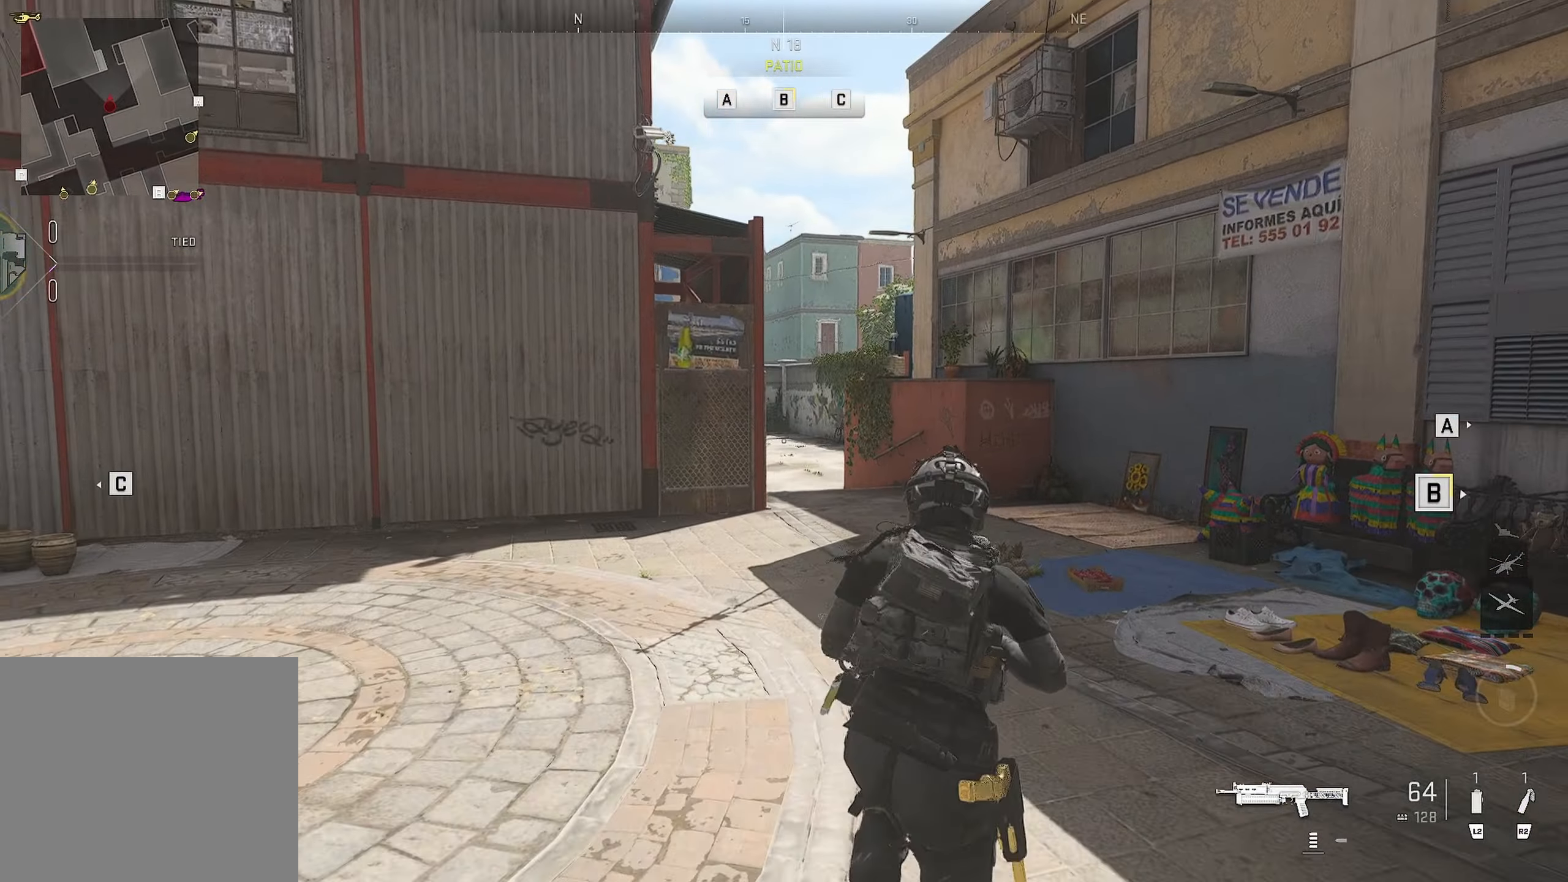
{"buttons": [], "left_stick": "up-right", "right_stick": "center", "events": [[167, "right_stick", "left"], [317, "right_stick", "center"]]}
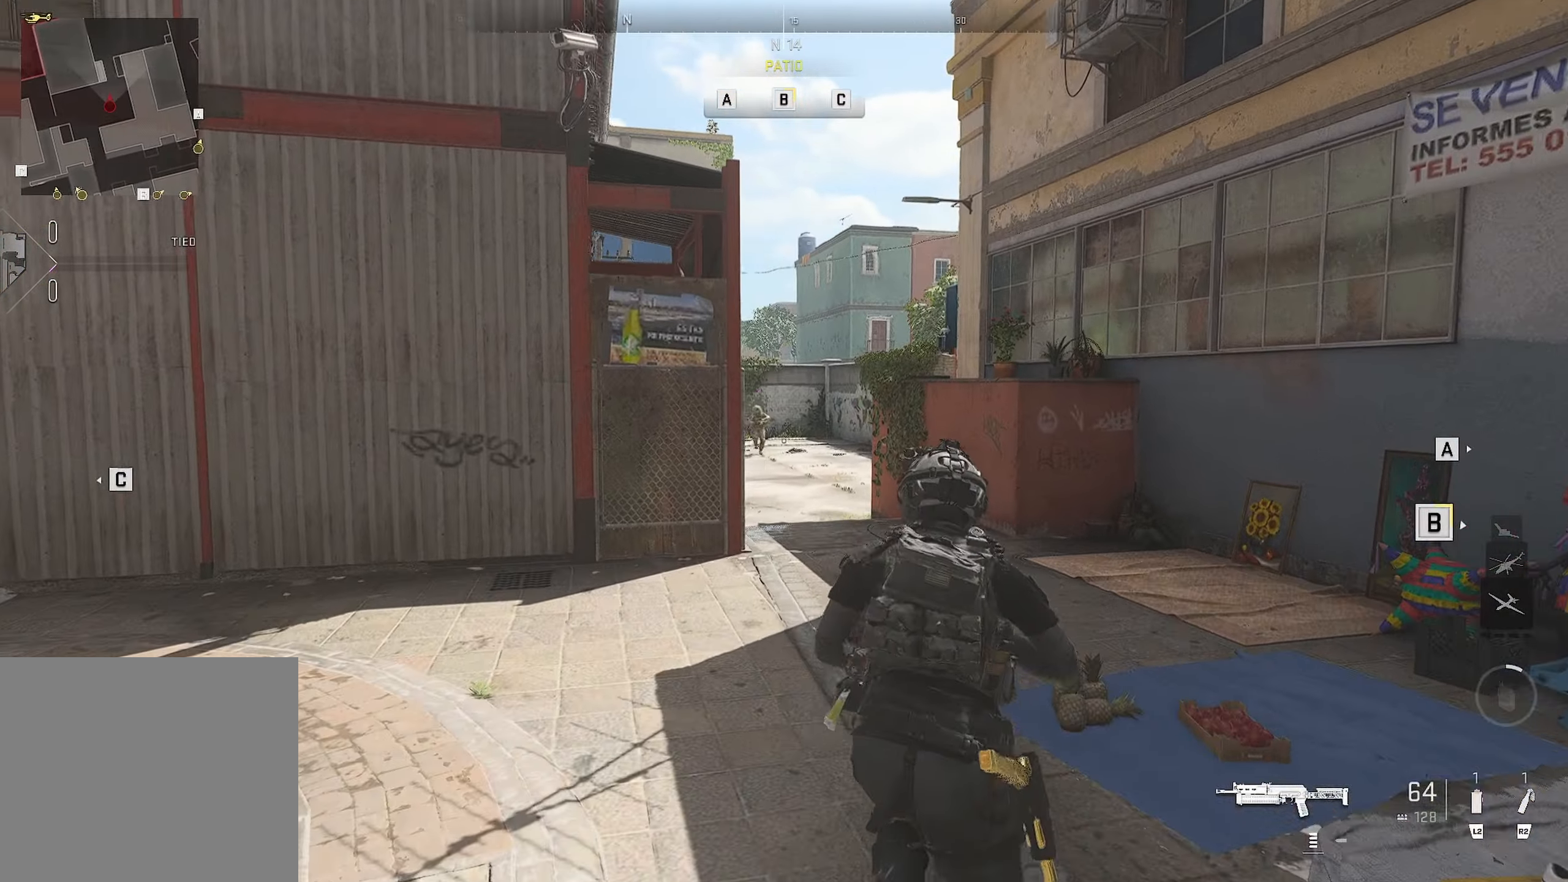
{"buttons": ["L1", "R1"], "left_stick": "up-right", "right_stick": "center", "events": [[283, "L1", "down"], [283, "left_stick", "up-left"], [283, "right_stick", "up"], [350, "R1", "down"], [350, "right_stick", "center"], [450, "left_stick", "up-right"]]}
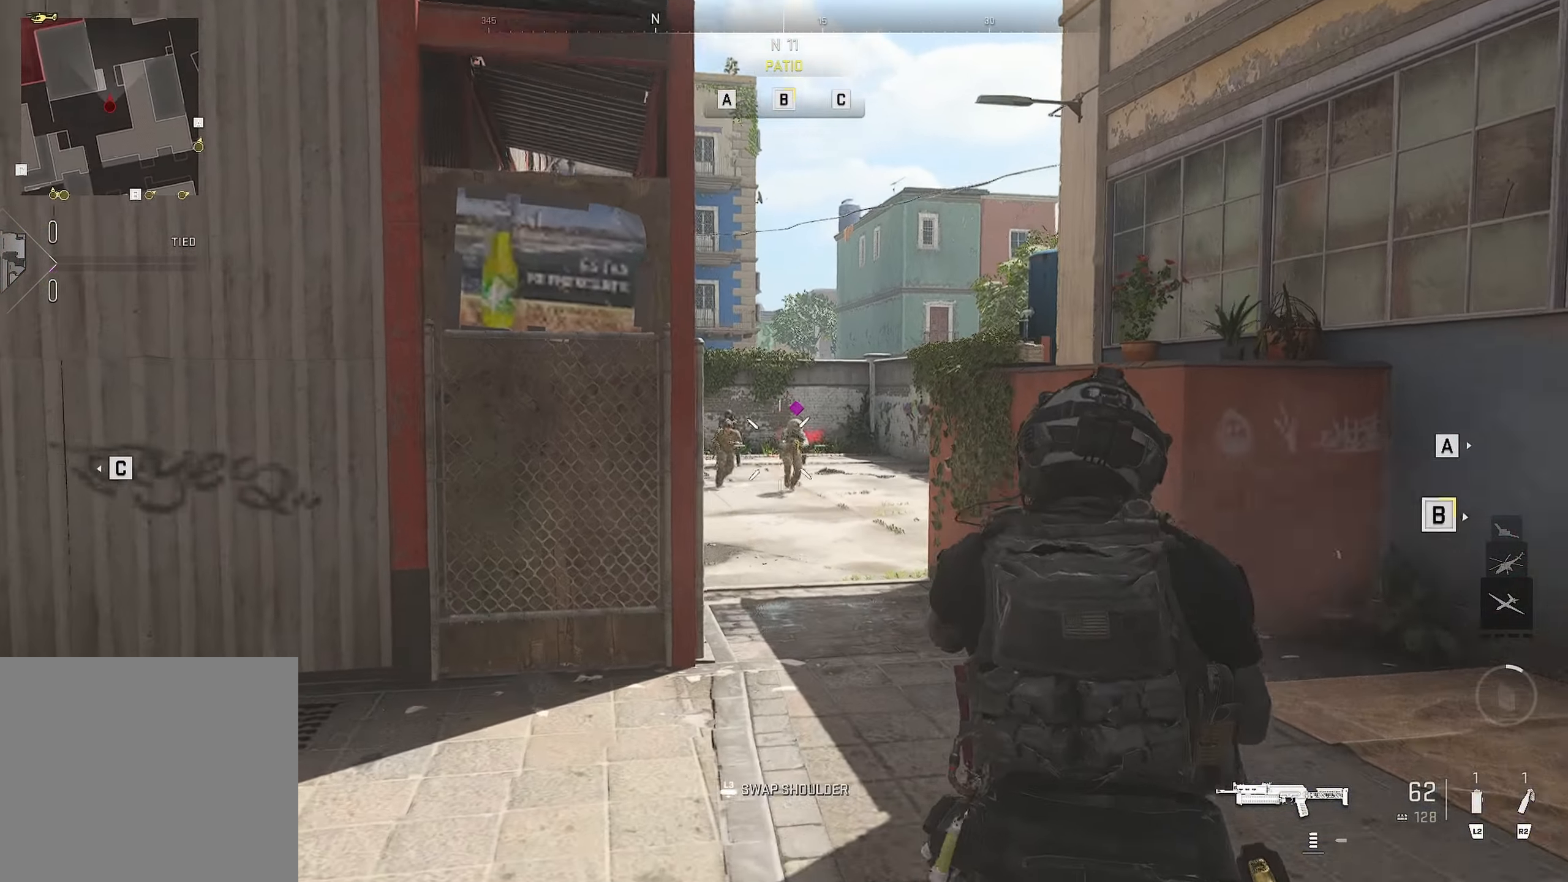
{"buttons": ["L1", "R1"], "left_stick": "right", "right_stick": "center", "events": [[217, "left_stick", "left"], [383, "left_stick", "right"], [383, "right_stick", "left"], [467, "right_stick", "center"]]}
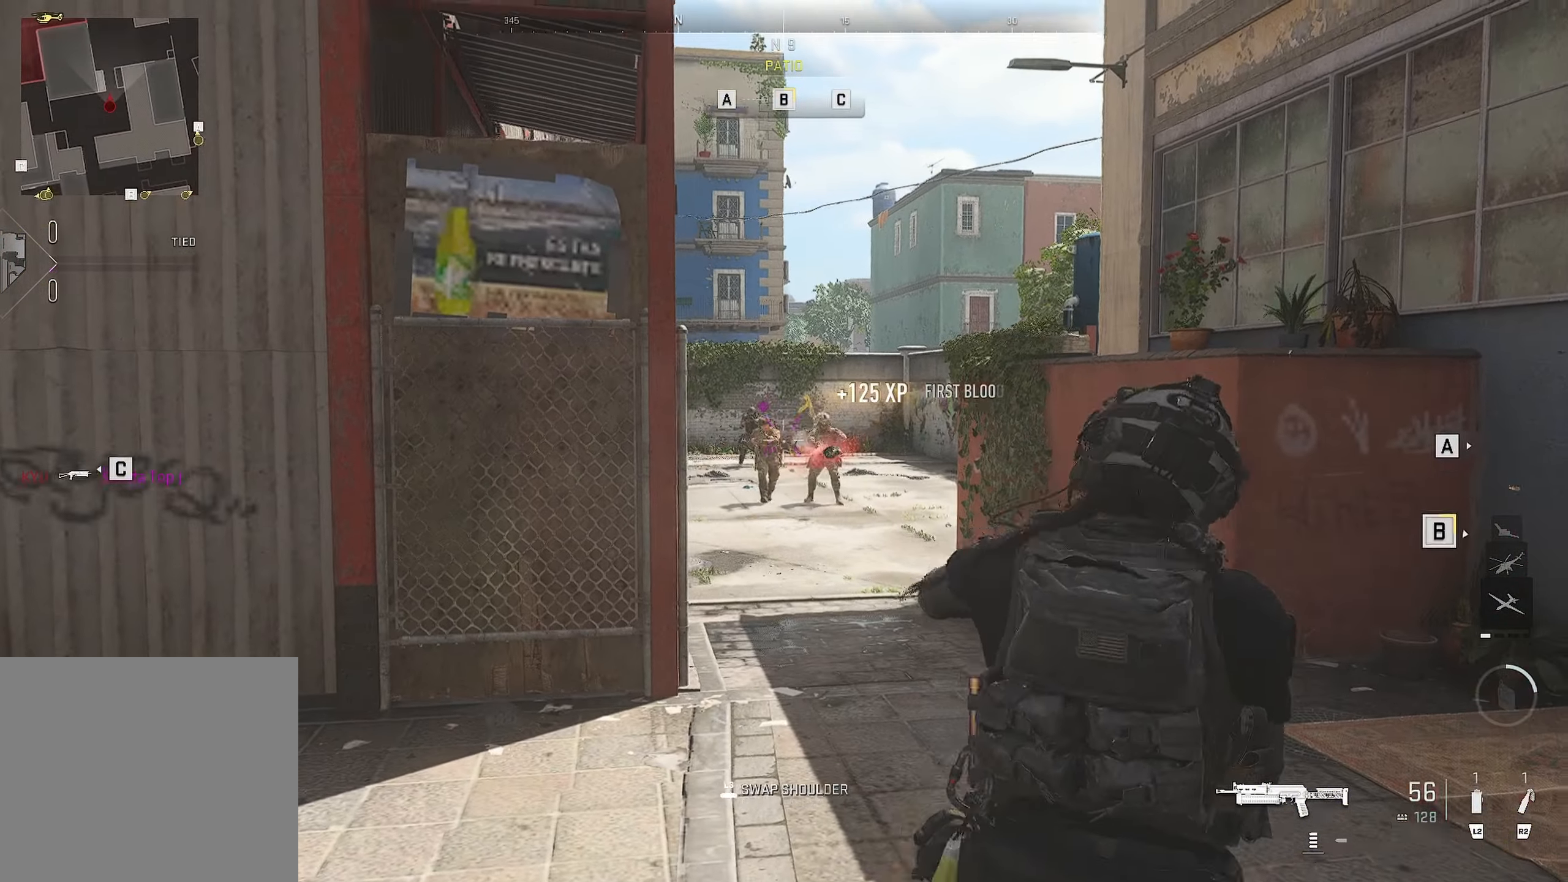
{"buttons": ["CIRCLE", "L1", "R1"], "left_stick": "left", "right_stick": "center", "events": [[67, "right_stick", "left"], [317, "CIRCLE", "down"], [317, "left_stick", "up-left"], [317, "right_stick", "right"], [367, "left_stick", "left"], [500, "right_stick", "center"]]}
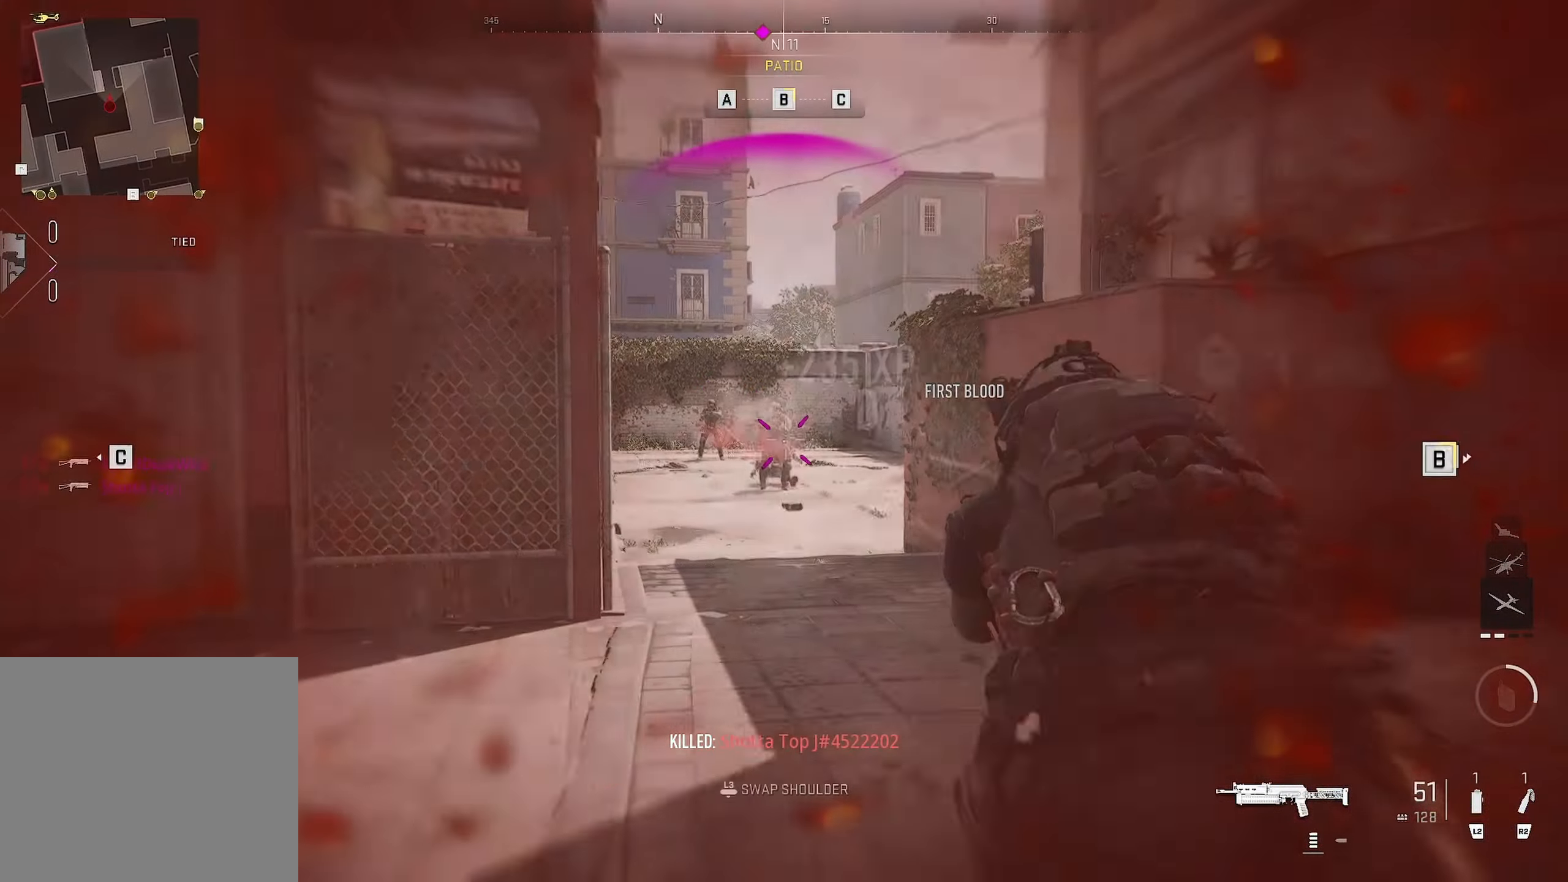
{"buttons": ["L1"], "left_stick": "up-right", "right_stick": "center", "events": [[267, "left_stick", "up-left"], [267, "right_stick", "left"], [383, "L1", "up"], [383, "L3", "down"], [383, "R1", "up"], [383, "left_stick", "up"], [433, "CIRCLE", "up"], [433, "right_stick", "center"], [450, "L1", "down"], [450, "L3", "up"], [483, "left_stick", "up-right"]]}
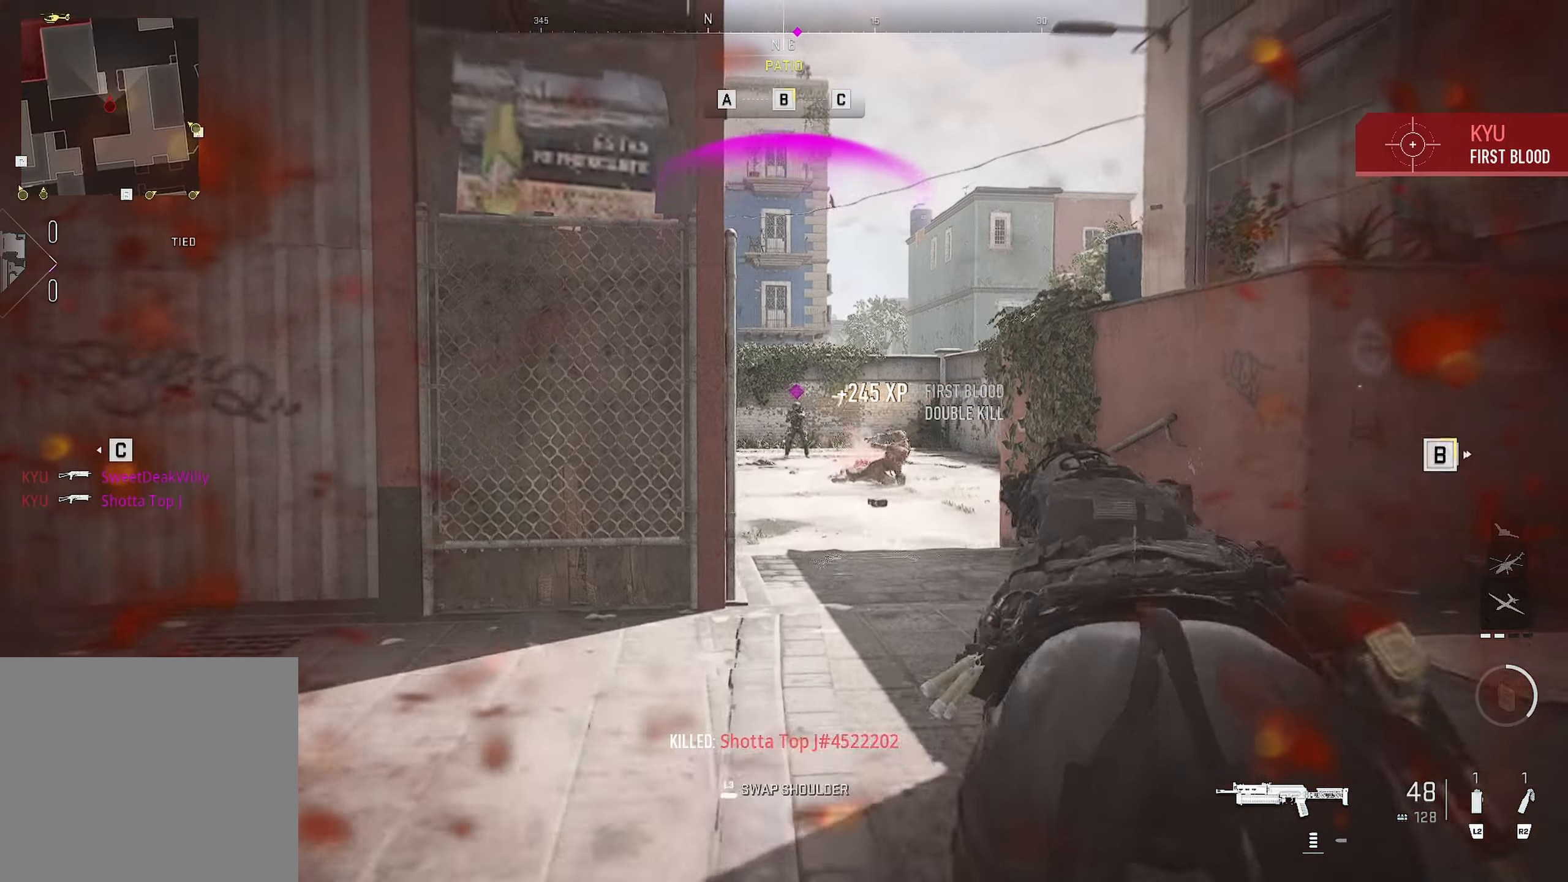
{"buttons": ["L1", "R1"], "left_stick": "up-right", "right_stick": "center", "events": [[167, "R1", "down"], [167, "right_stick", "down"], [234, "right_stick", "center"]]}
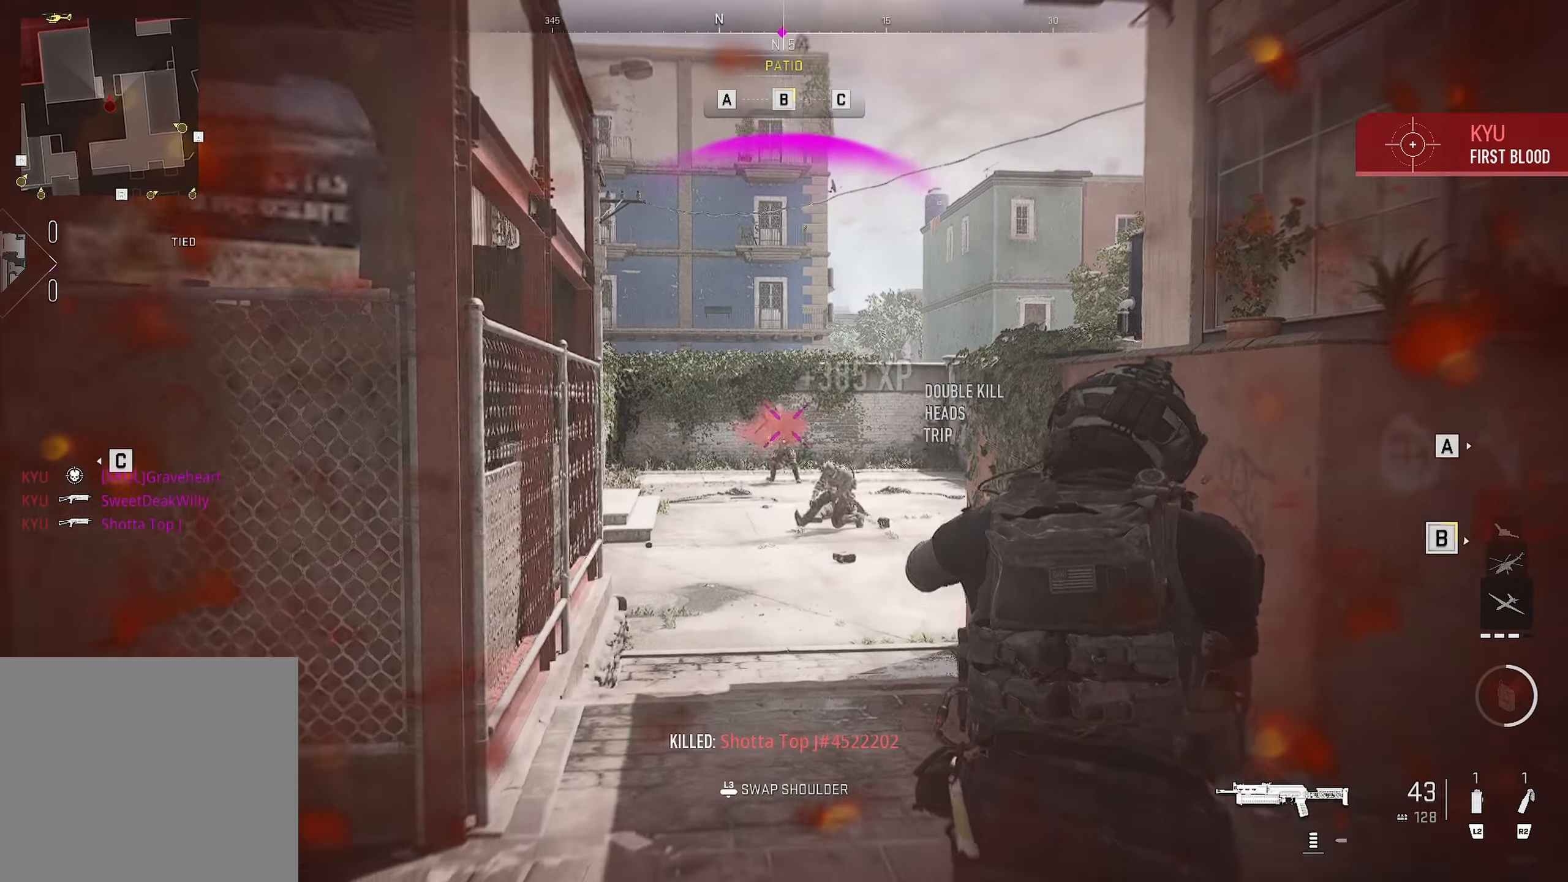
{"buttons": [], "left_stick": "up-left", "right_stick": "center", "events": [[217, "L1", "up"], [217, "R1", "up"], [217, "right_stick", "right"], [234, "L3", "down"], [234, "left_stick", "up-left"], [350, "right_stick", "center"], [367, "L3", "up"]]}
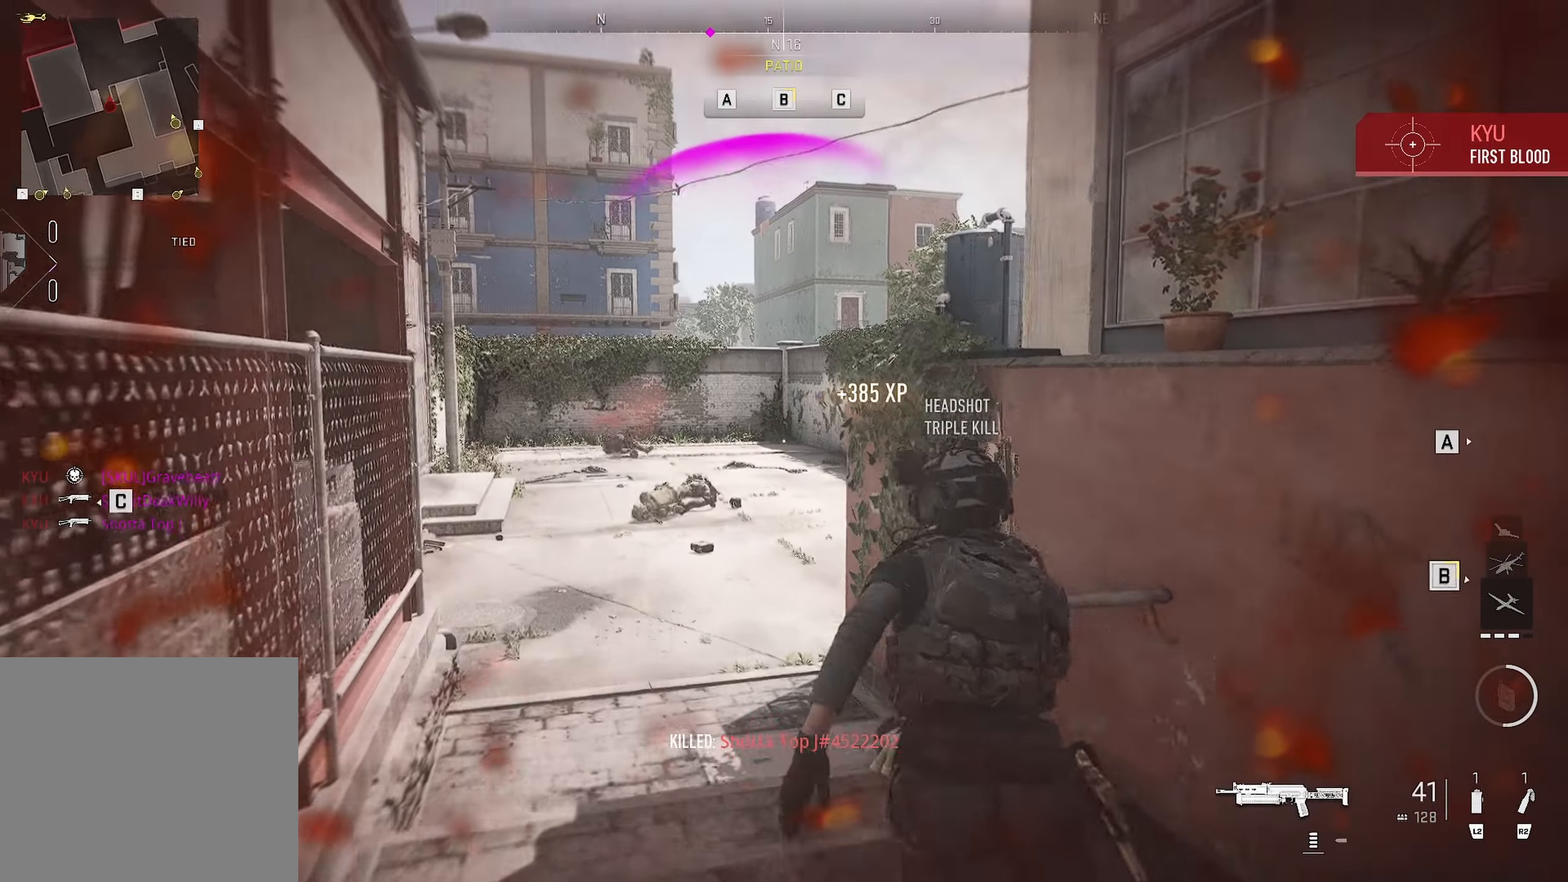
{"buttons": [], "left_stick": "left", "right_stick": "center", "events": [[167, "CROSS", "down"], [167, "right_stick", "right"], [250, "left_stick", "left"], [250, "right_stick", "down-right"], [300, "CROSS", "up"], [384, "right_stick", "center"], [434, "right_stick", "down"], [484, "right_stick", "center"]]}
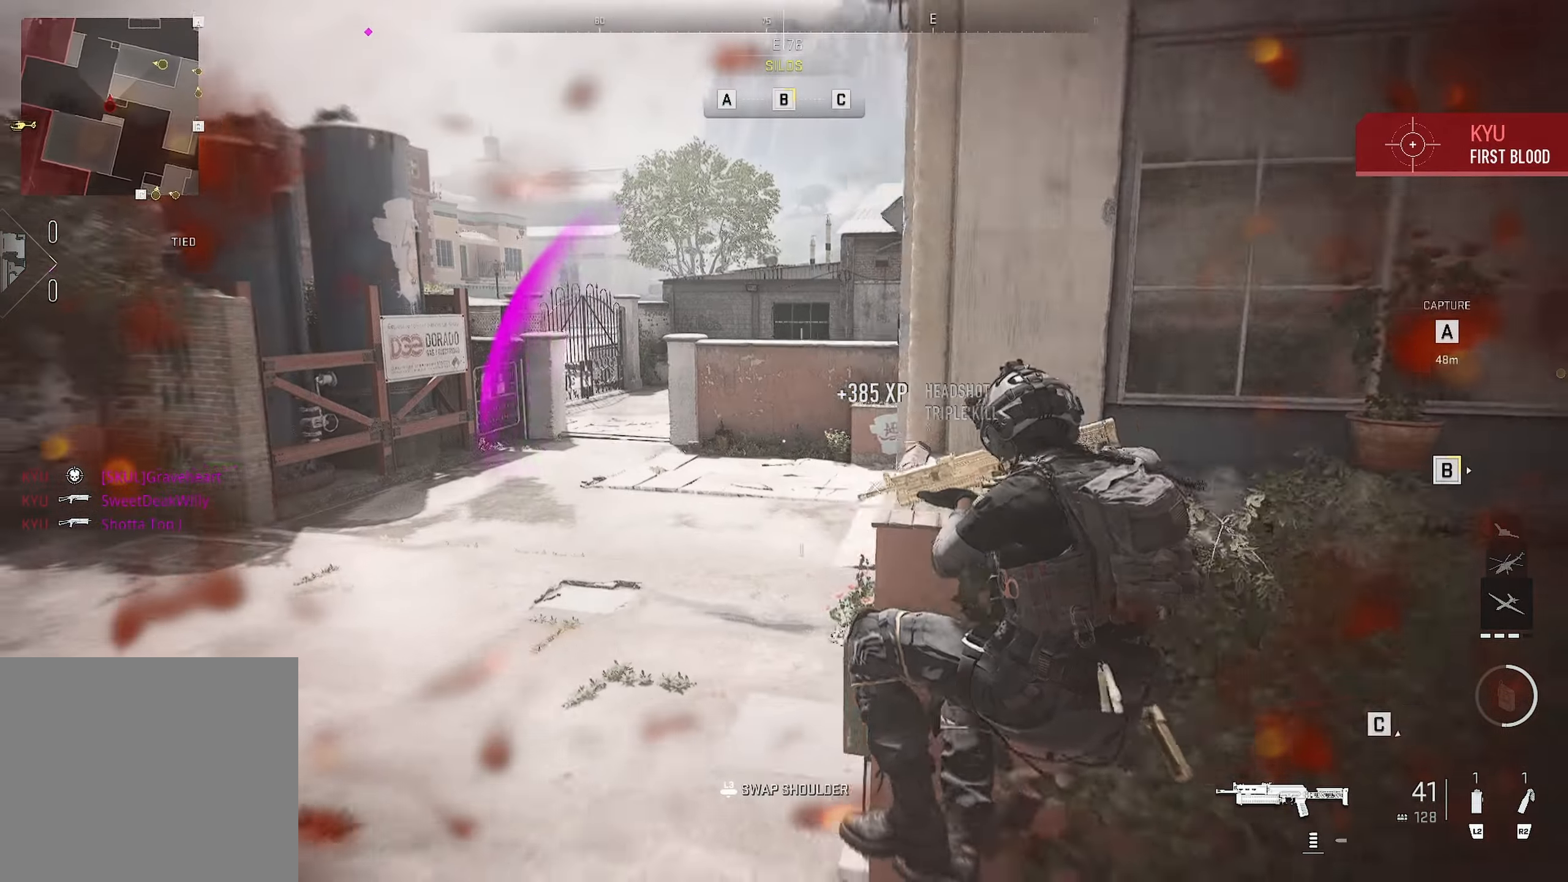
{"buttons": [], "left_stick": "up-left", "right_stick": "center", "events": [[50, "L1", "down"], [117, "left_stick", "up-left"], [117, "right_stick", "up-right"], [217, "L1", "up"], [234, "L3", "down"], [334, "L3", "up"], [334, "right_stick", "center"]]}
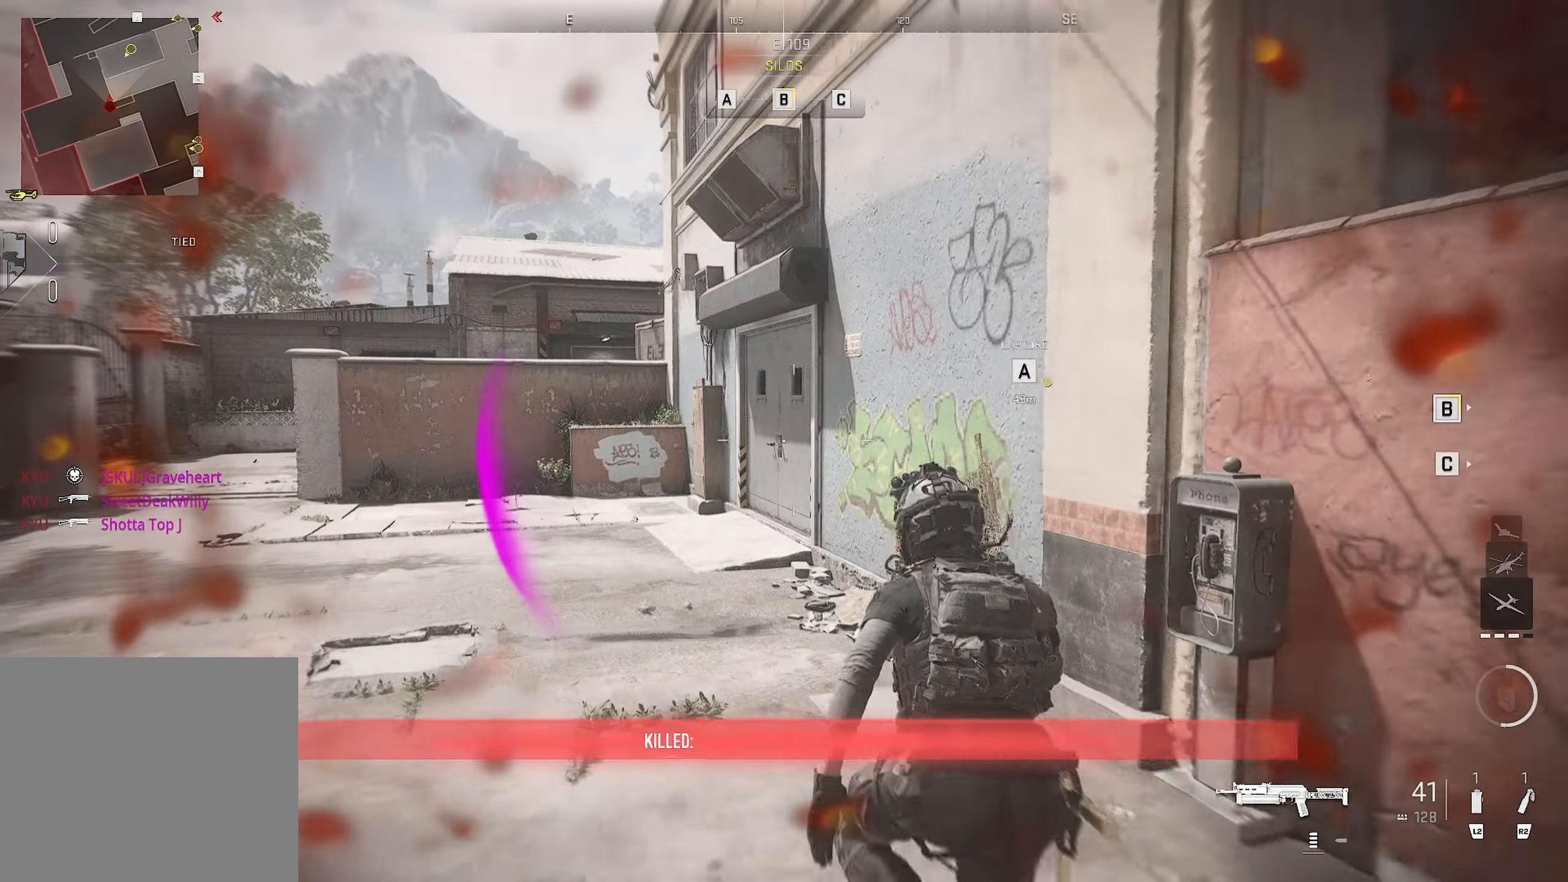
{"buttons": ["CROSS"], "left_stick": "up-left", "right_stick": "right", "events": [[417, "right_stick", "right"], [450, "CROSS", "down"]]}
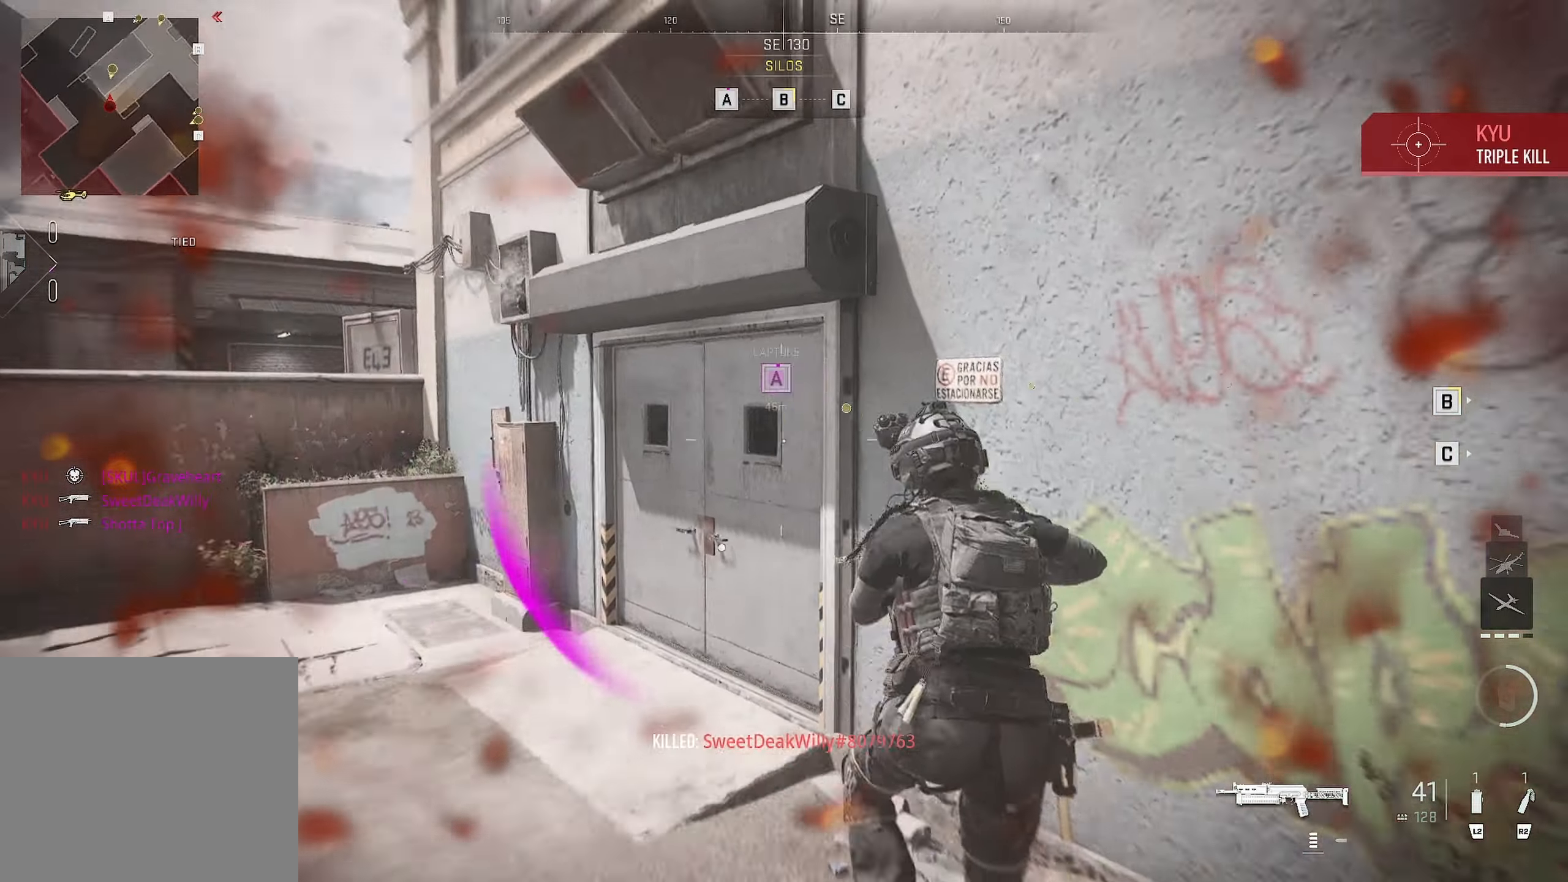
{"buttons": [], "left_stick": "center", "right_stick": "down-right", "events": [[250, "CROSS", "up"], [250, "L3", "down"], [250, "left_stick", "center"], [300, "right_stick", "down-right"], [317, "L3", "up"]]}
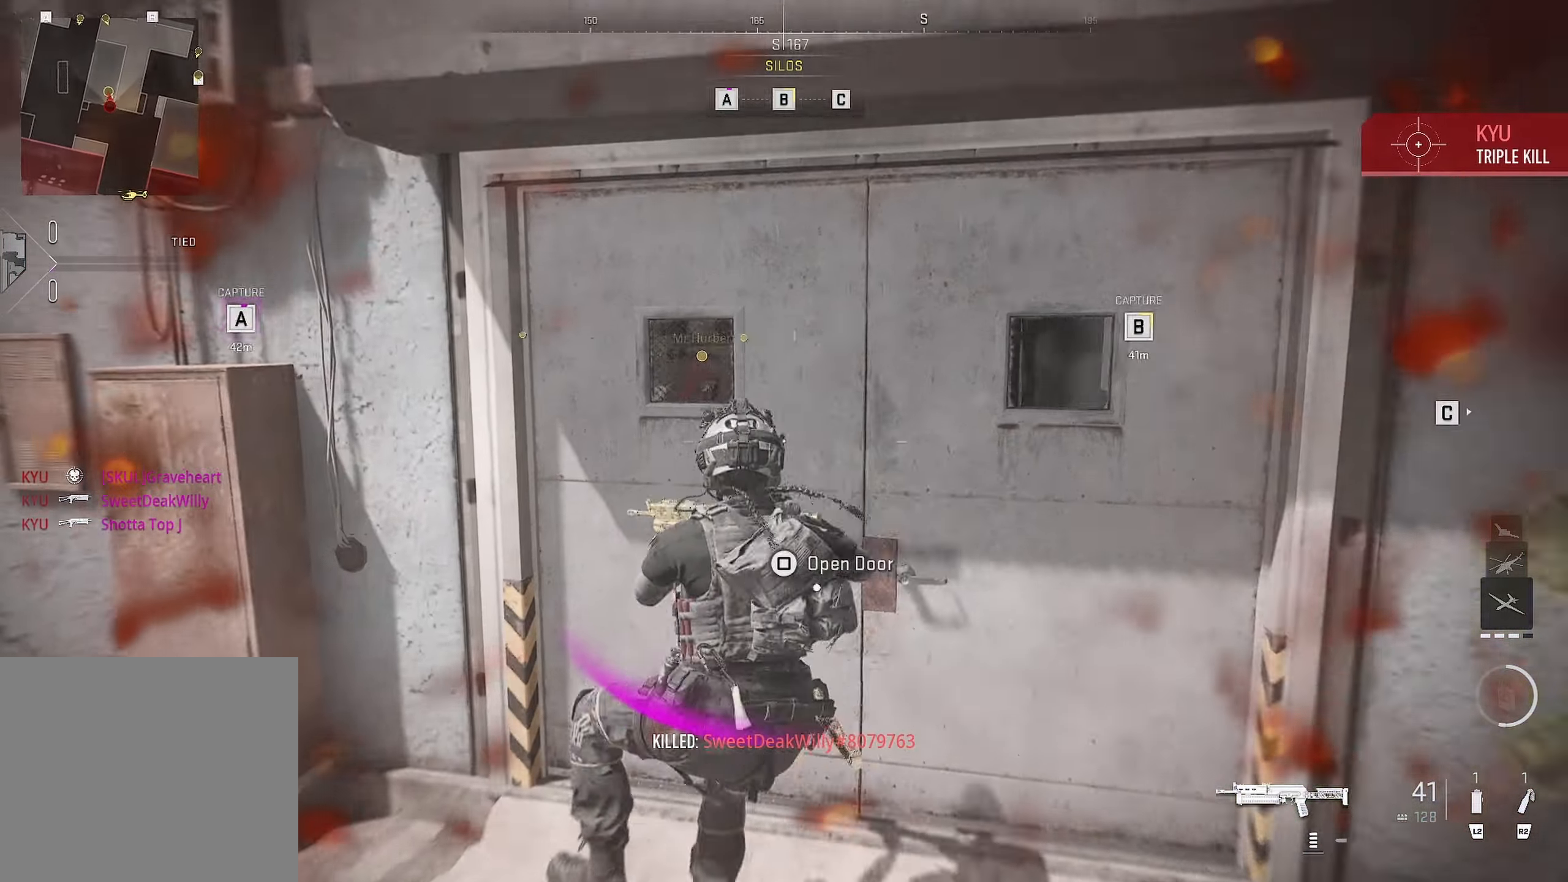
{"buttons": [], "left_stick": "left", "right_stick": "down-left", "events": [[17, "left_stick", "up"], [17, "right_stick", "center"], [467, "left_stick", "left"], [467, "right_stick", "down-left"]]}
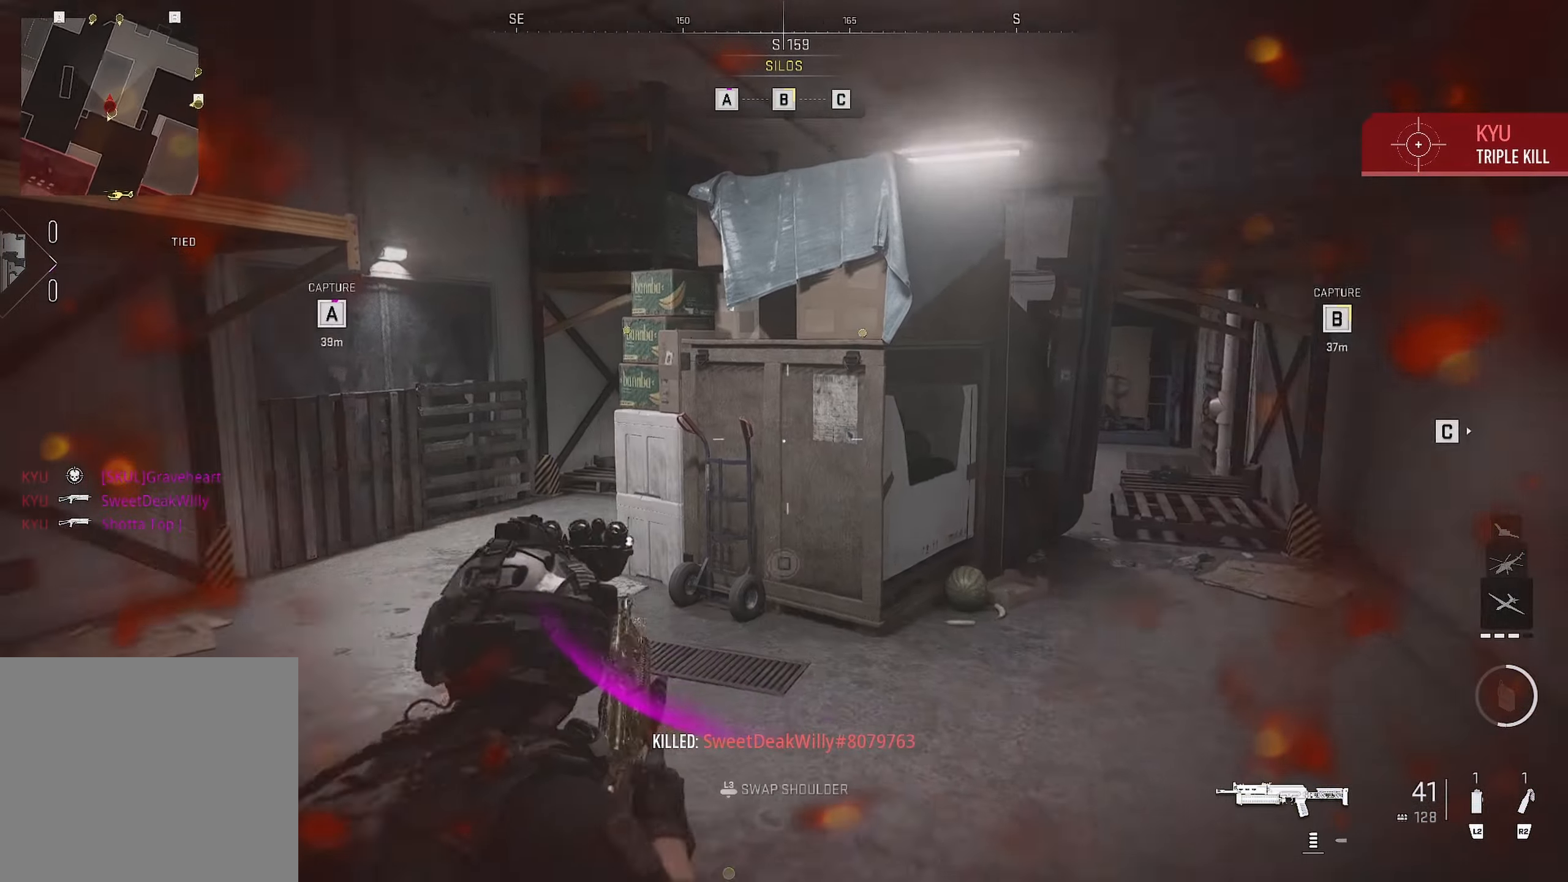
{"buttons": [], "left_stick": "up", "right_stick": "right", "events": [[134, "left_stick", "up"], [184, "right_stick", "center"], [200, "L3", "down"], [234, "right_stick", "right"], [267, "L3", "up"]]}
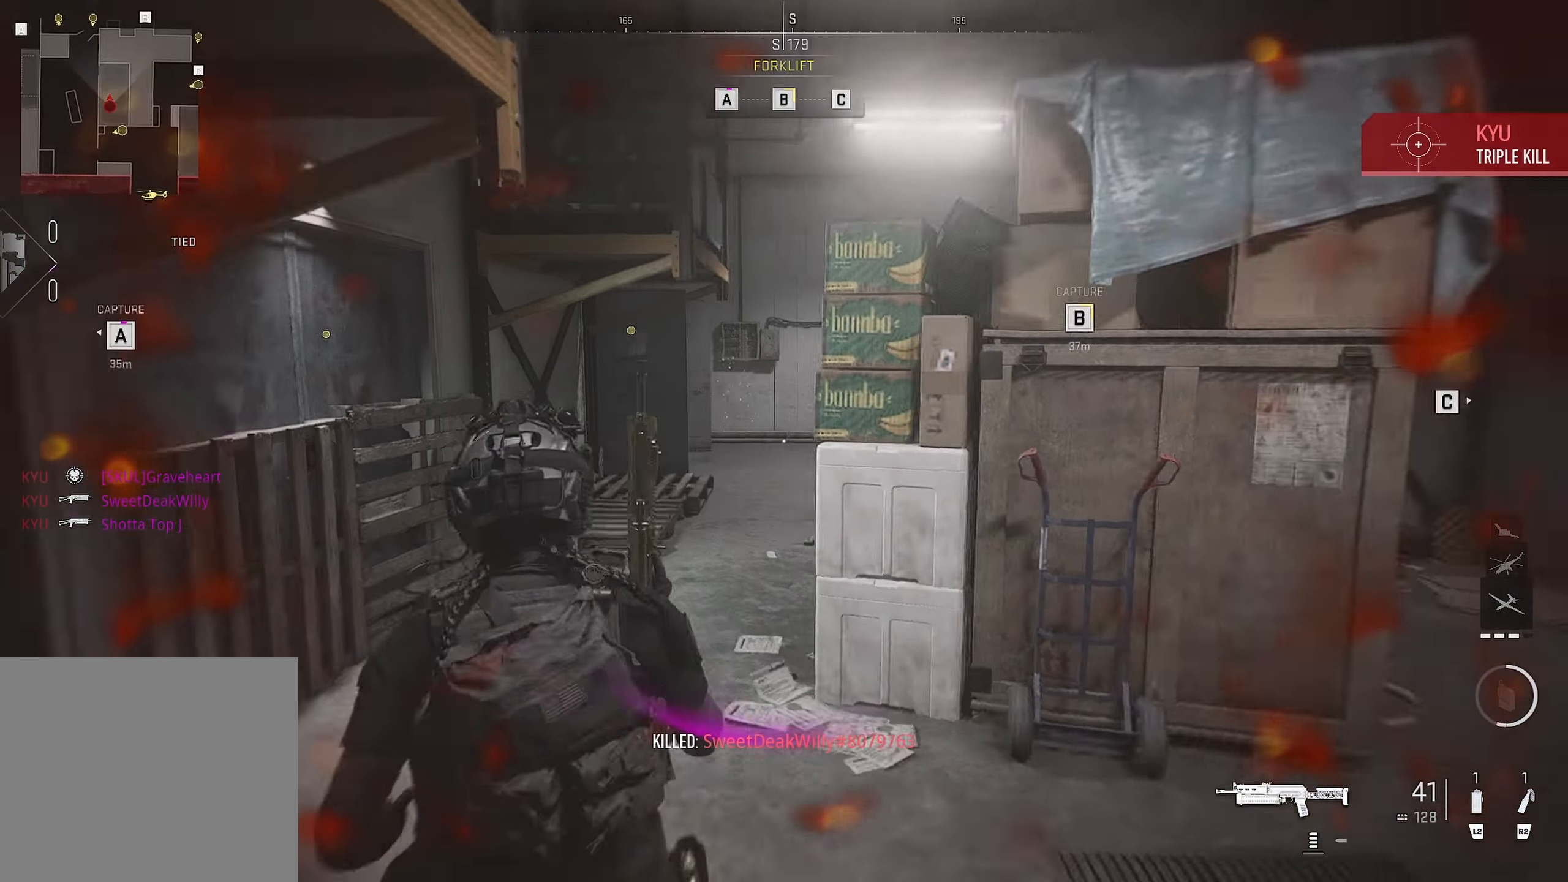
{"buttons": [], "left_stick": "up", "right_stick": "left", "events": [[84, "right_stick", "center"], [167, "right_stick", "right"], [250, "right_stick", "center"], [317, "right_stick", "left"]]}
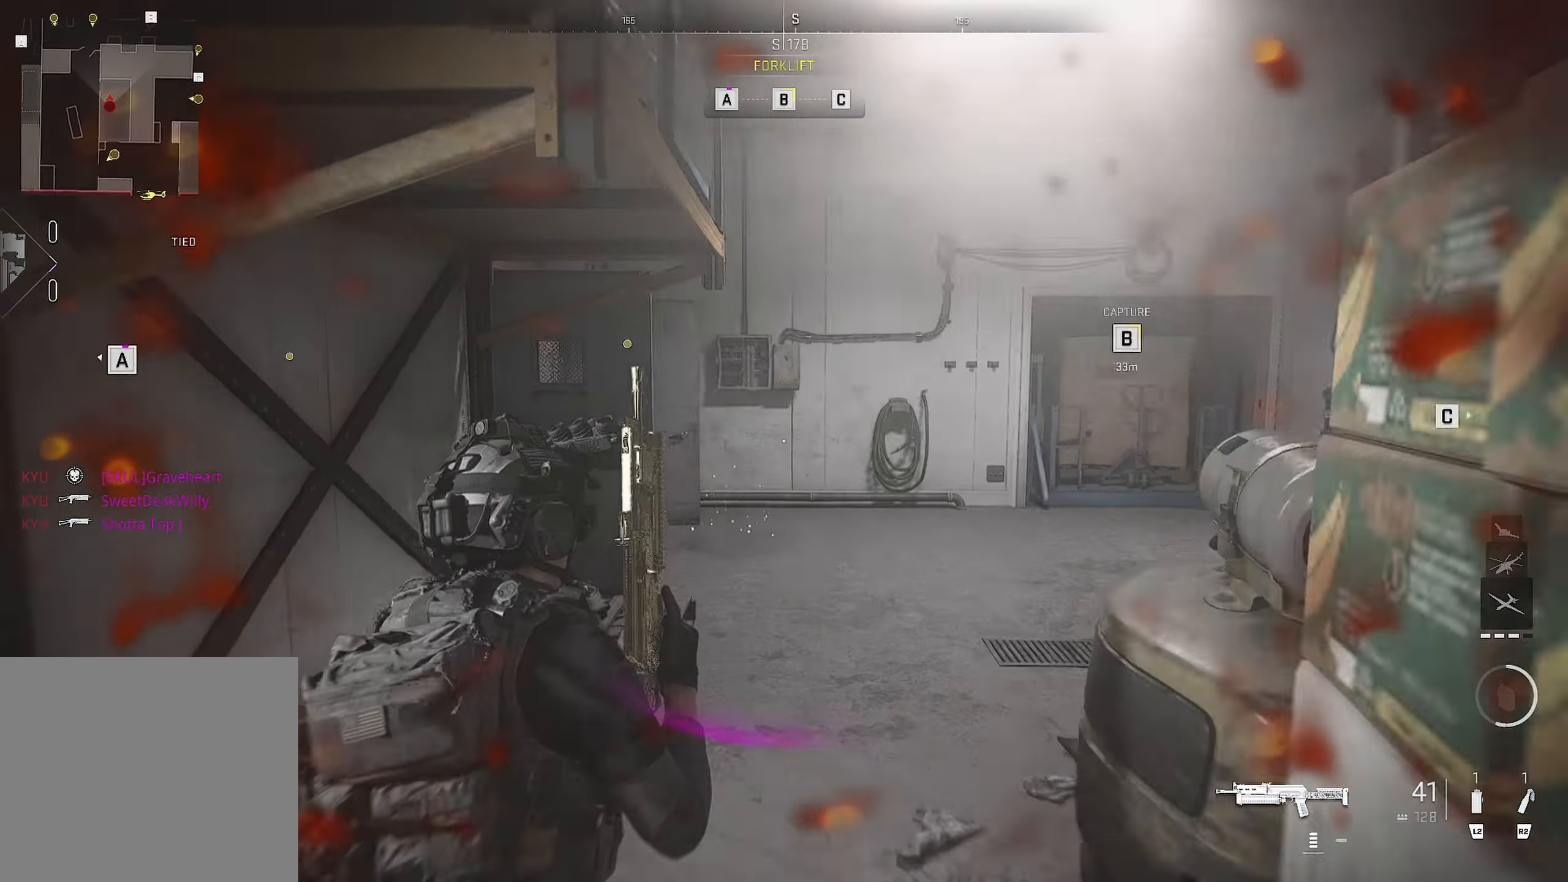
{"buttons": ["CROSS"], "left_stick": "up", "right_stick": "left", "events": [[100, "right_stick", "center"], [167, "CROSS", "down"], [167, "right_stick", "left"]]}
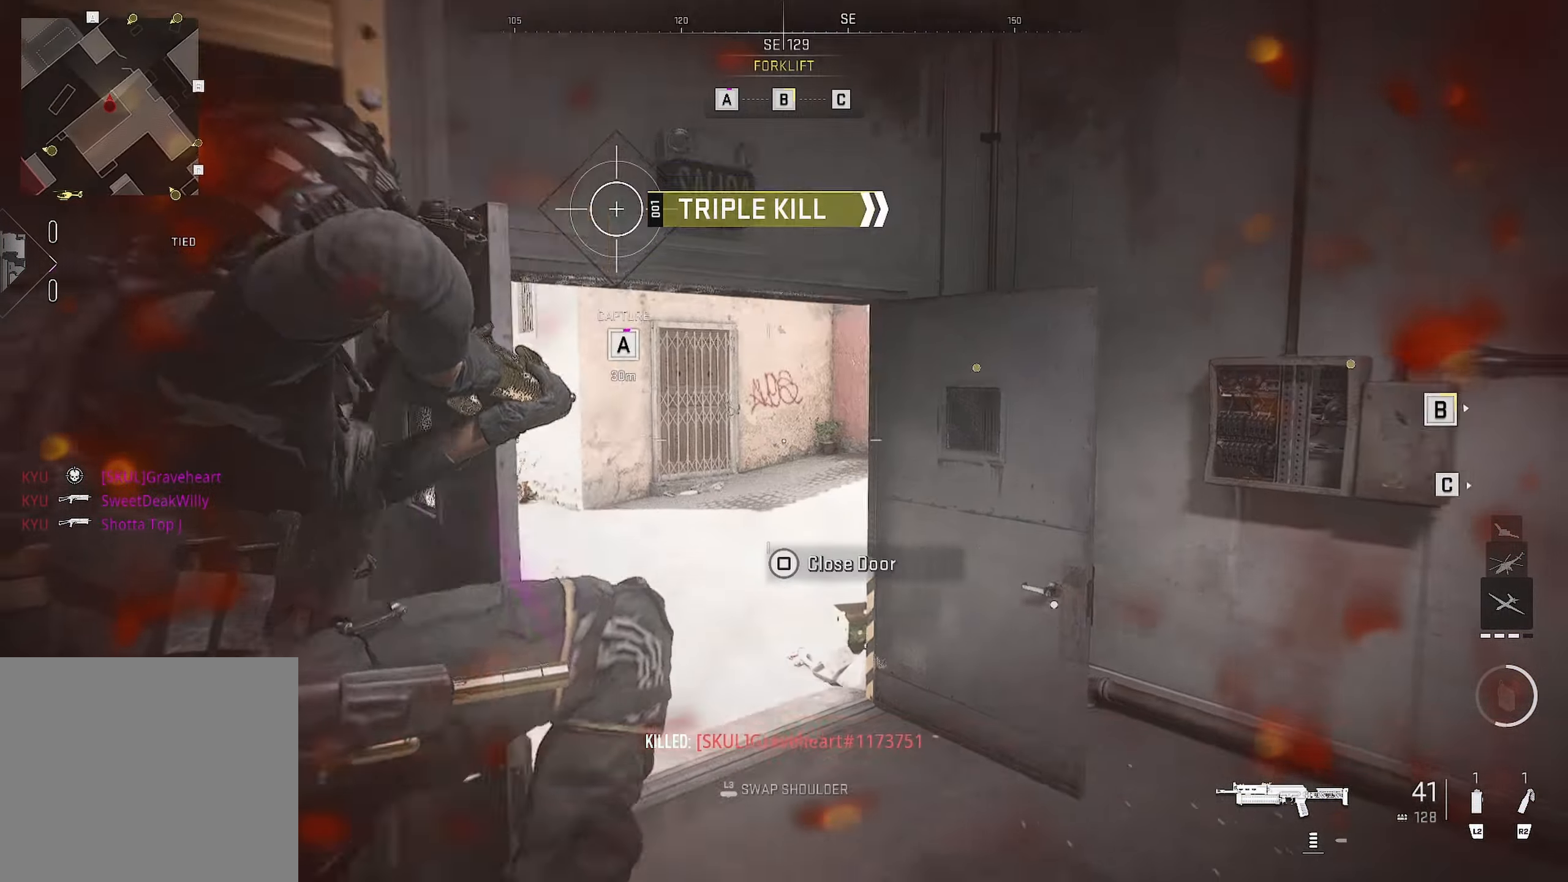
{"buttons": [], "left_stick": "up", "right_stick": "left", "events": [[67, "CROSS", "up"], [67, "left_stick", "right"], [133, "left_stick", "up"]]}
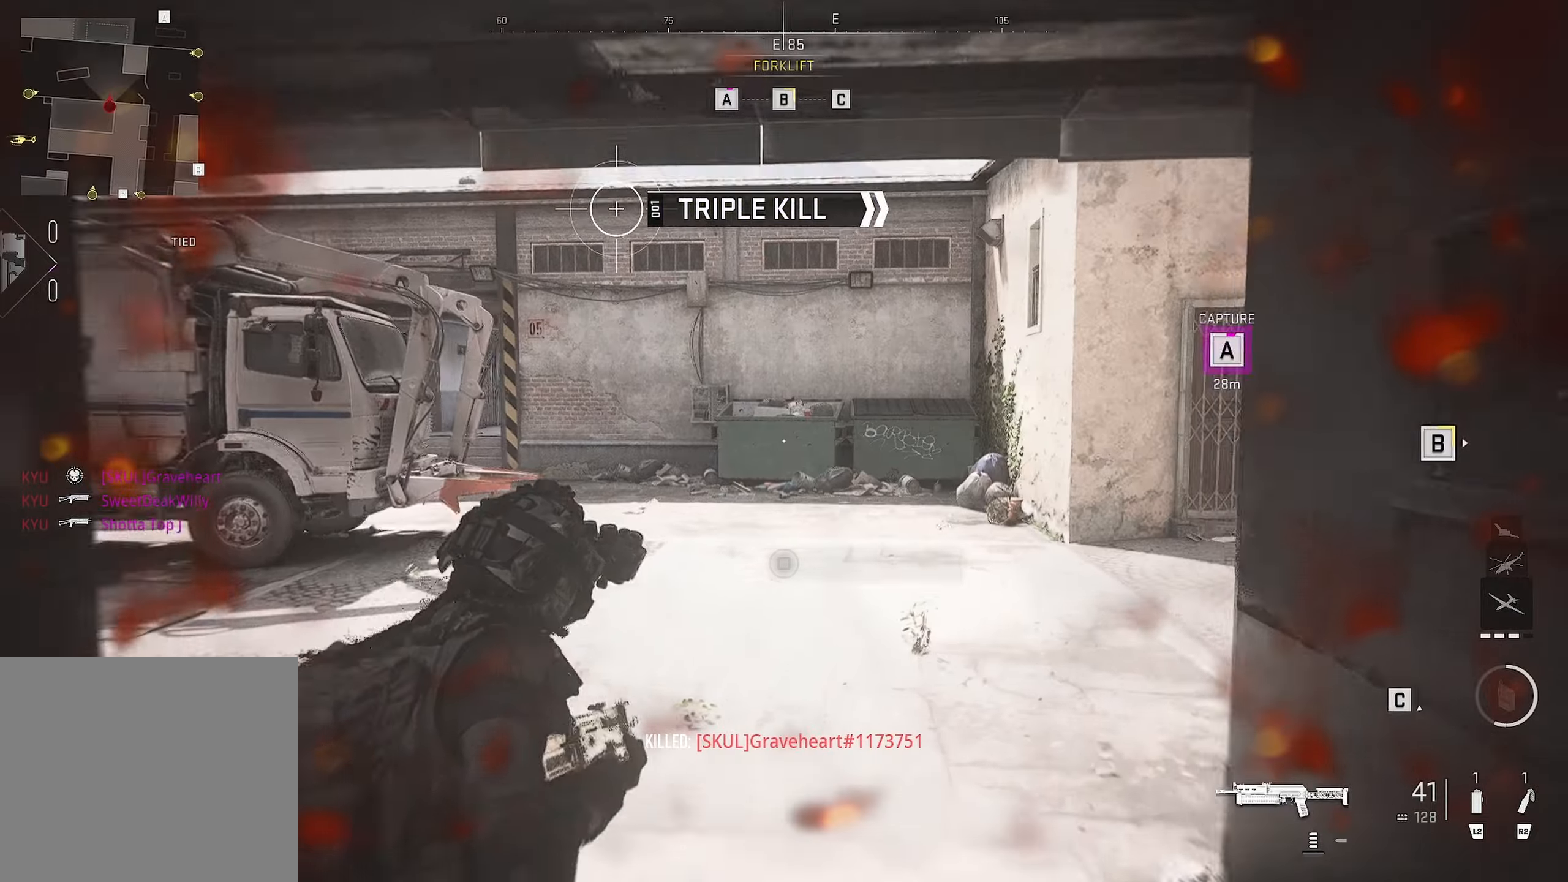
{"buttons": [], "left_stick": "up", "right_stick": "right", "events": [[83, "right_stick", "center"], [150, "right_stick", "right"], [250, "right_stick", "center"], [383, "right_stick", "right"]]}
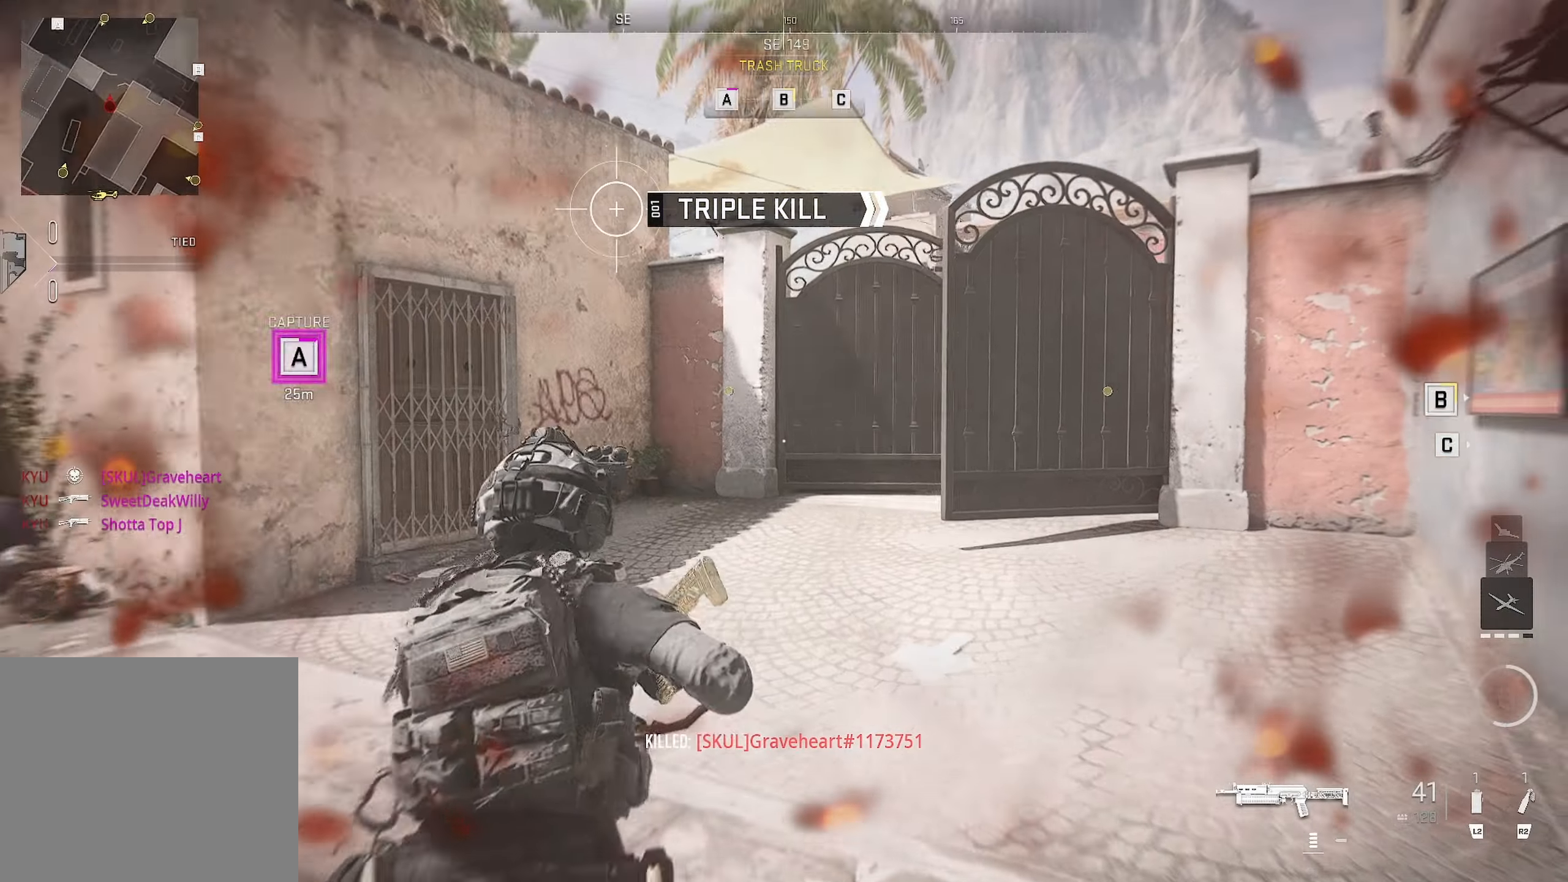
{"buttons": [], "left_stick": "up-left", "right_stick": "left", "events": [[50, "right_stick", "center"], [366, "left_stick", "up-left"], [433, "right_stick", "left"]]}
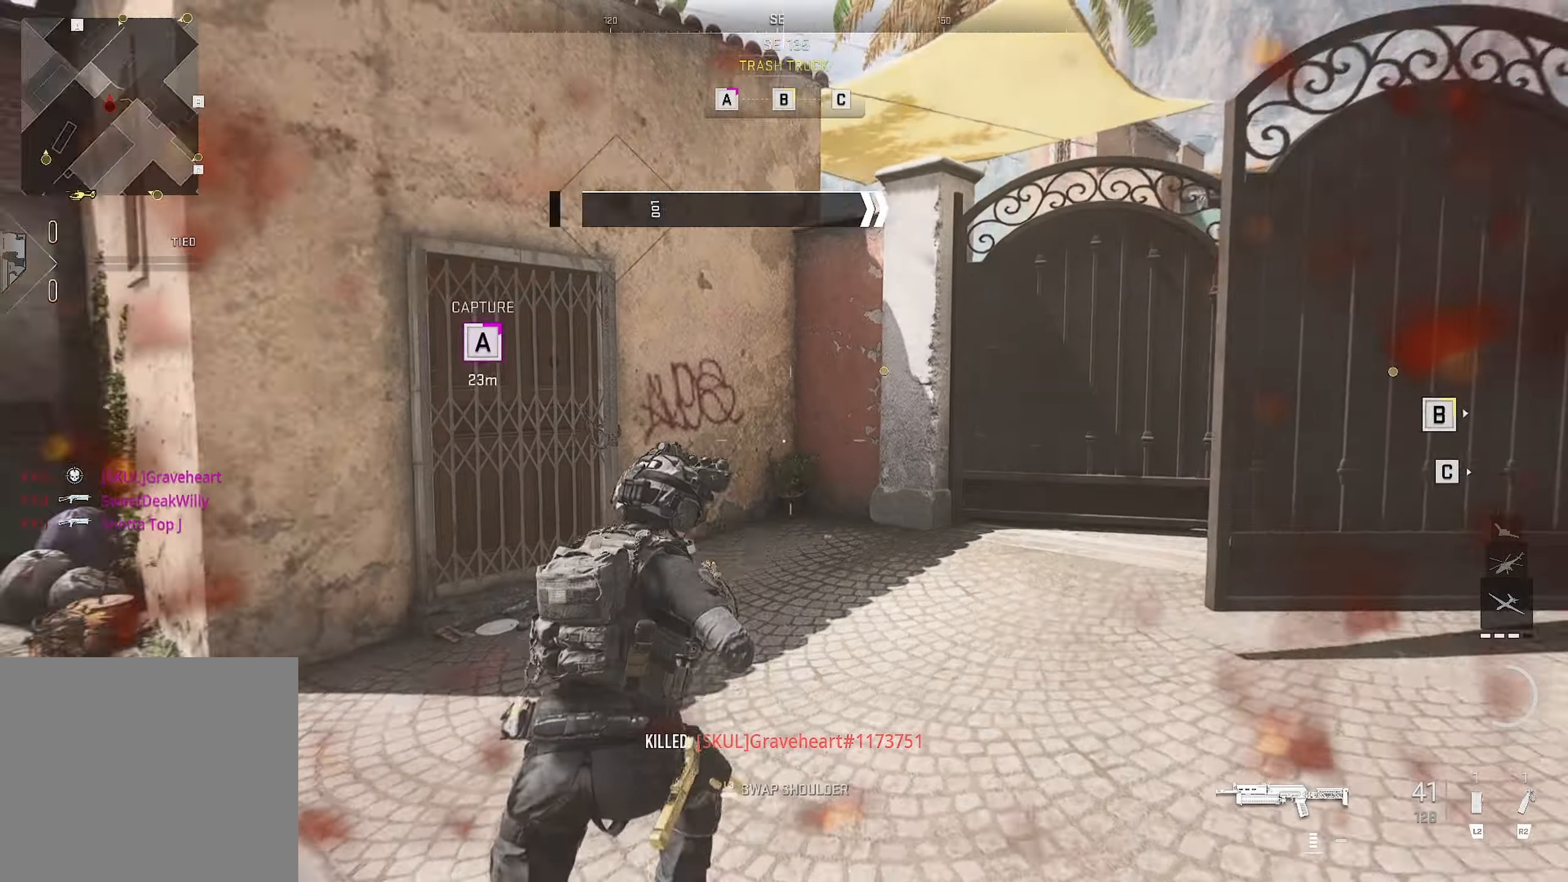
{"buttons": [], "left_stick": "up", "right_stick": "center", "events": [[133, "left_stick", "up"], [133, "right_stick", "right"], [416, "right_stick", "center"]]}
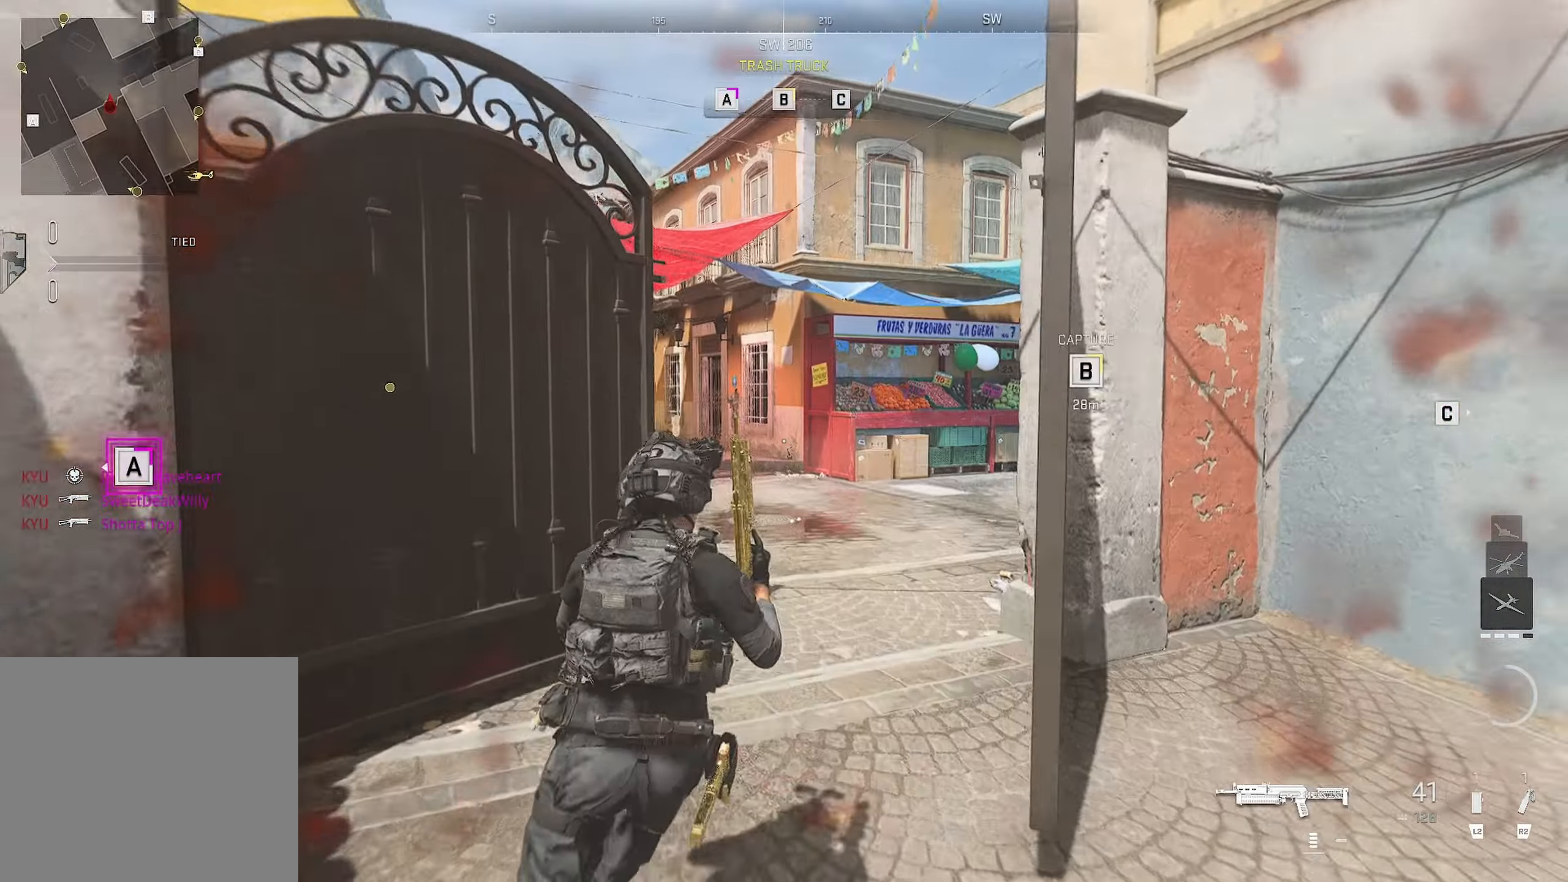
{"buttons": [], "left_stick": "up-right", "right_stick": "down-left", "events": [[100, "left_stick", "up-right"], [150, "right_stick", "down-left"]]}
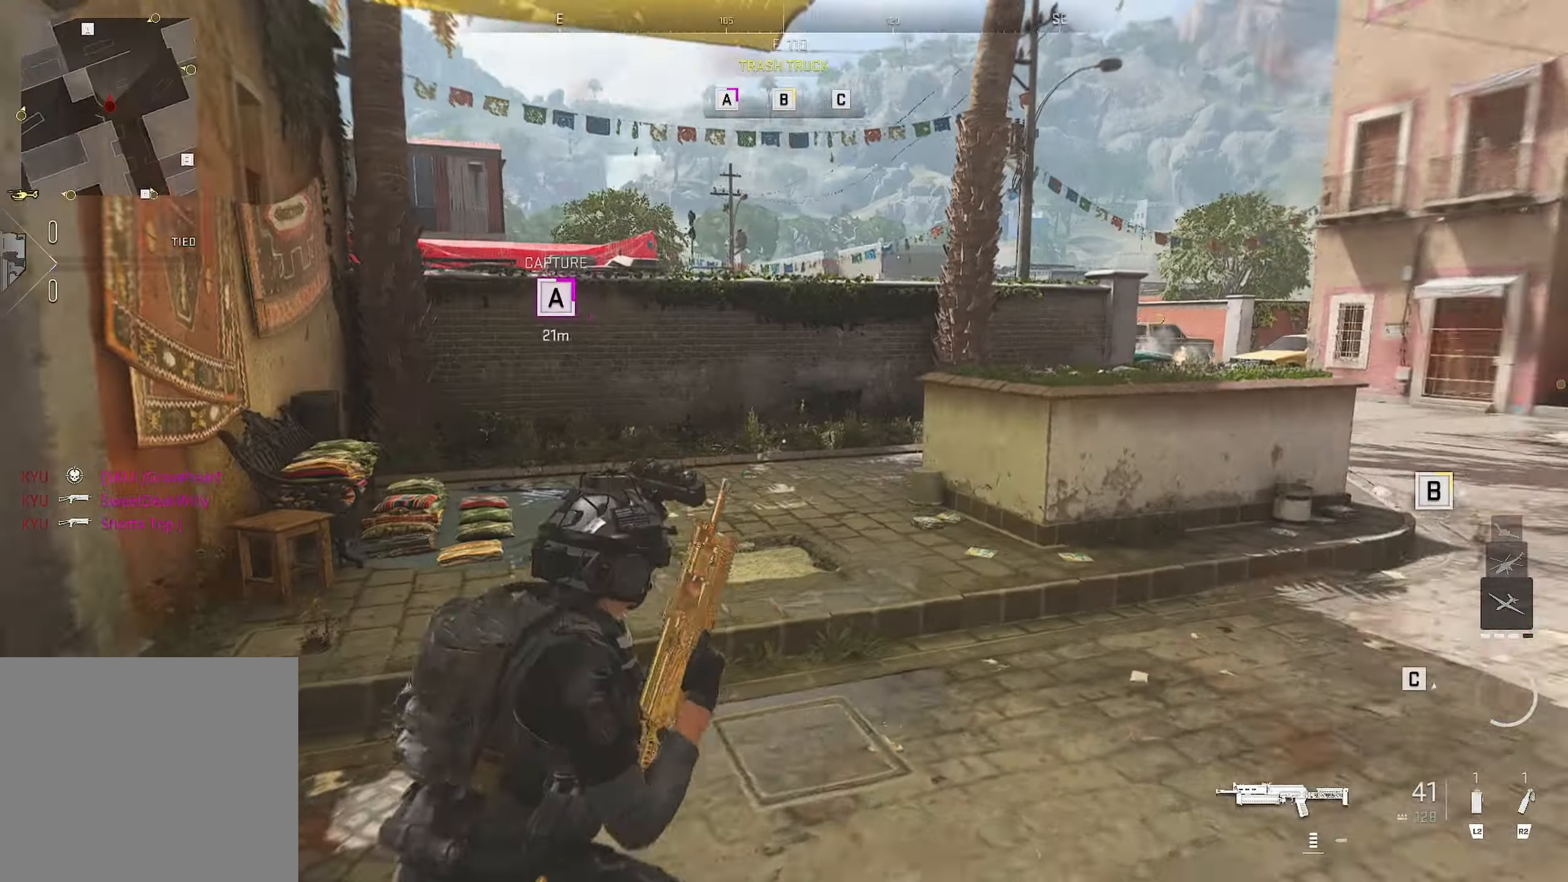
{"buttons": [], "left_stick": "up", "right_stick": "center", "events": [[16, "left_stick", "up-left"], [16, "right_stick", "up-left"], [66, "right_stick", "center"], [333, "left_stick", "up"]]}
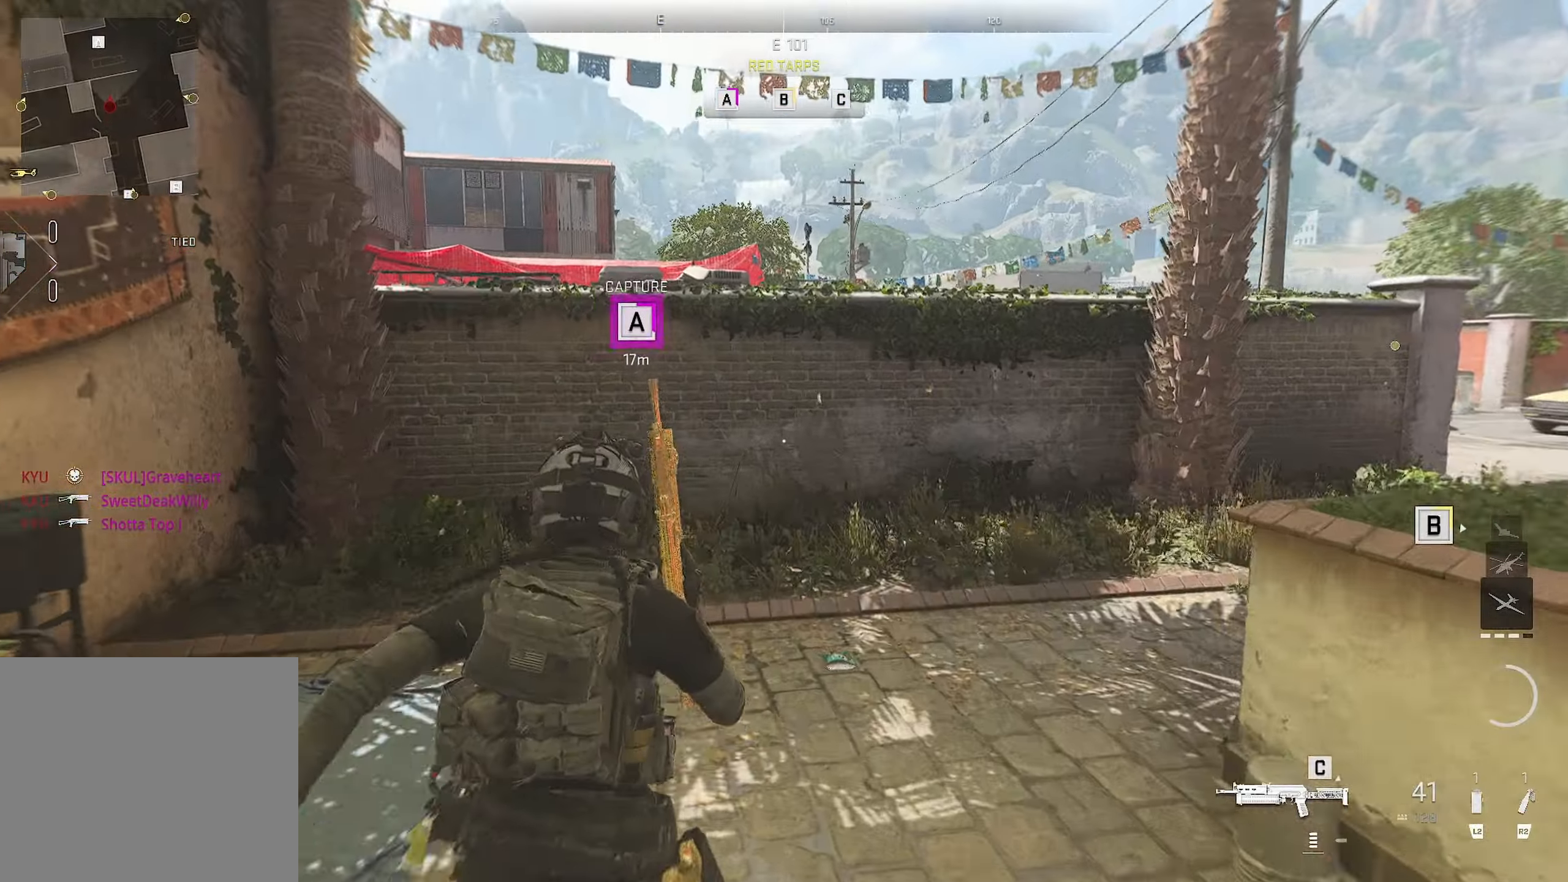
{"buttons": [], "left_stick": "up", "right_stick": "center", "events": [[83, "right_stick", "left"], [183, "right_stick", "center"]]}
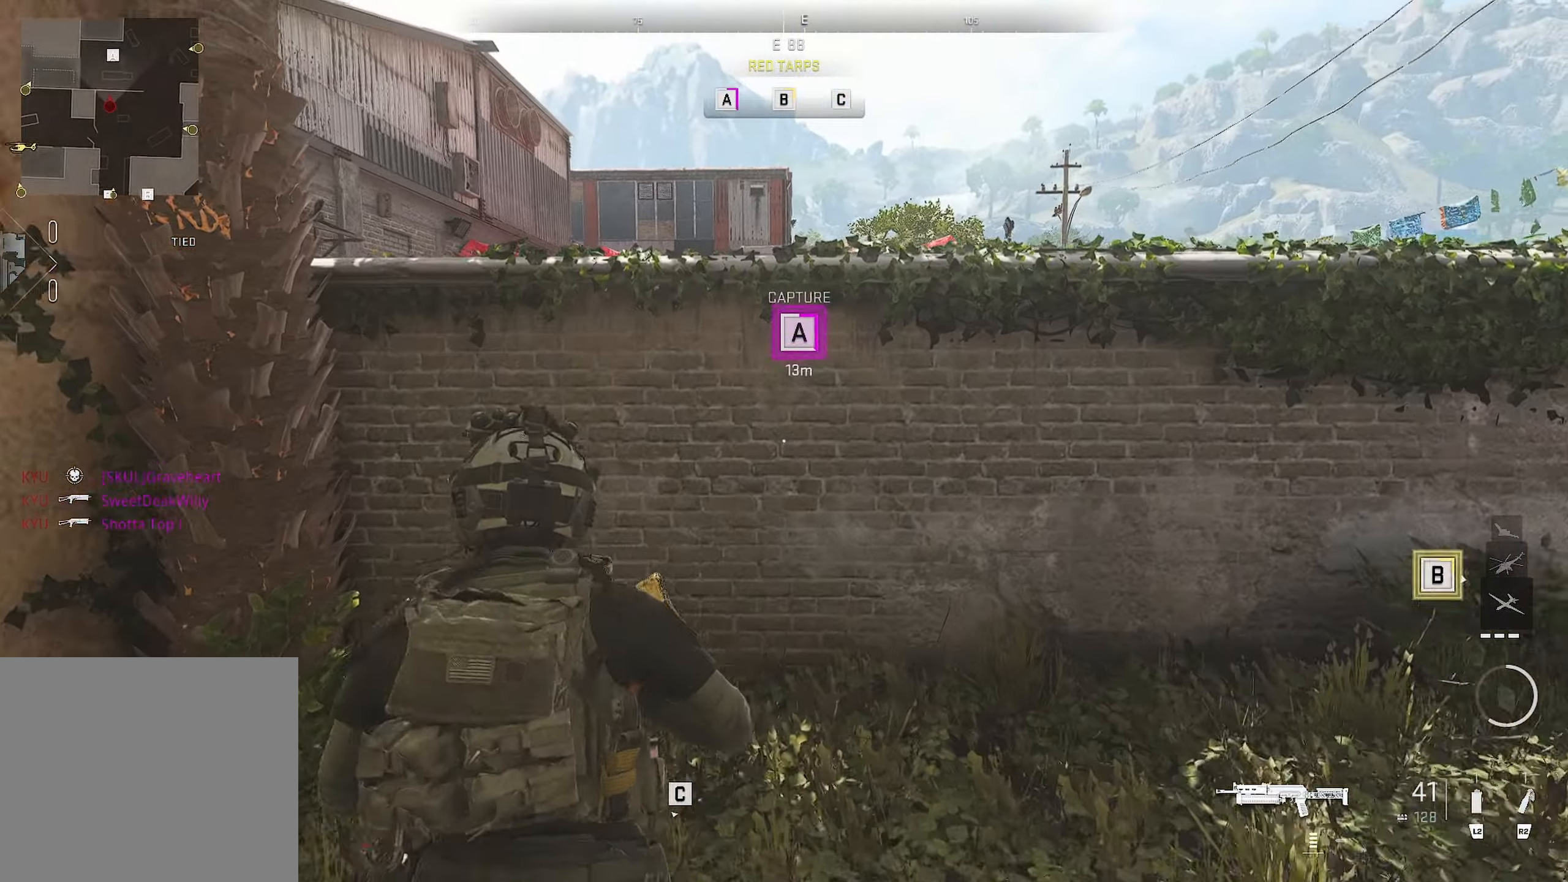
{"buttons": ["CROSS"], "left_stick": "up", "right_stick": "center", "events": [[100, "CROSS", "down"], [250, "CROSS", "up"], [250, "right_stick", "down"], [433, "right_stick", "center"], [483, "CROSS", "down"]]}
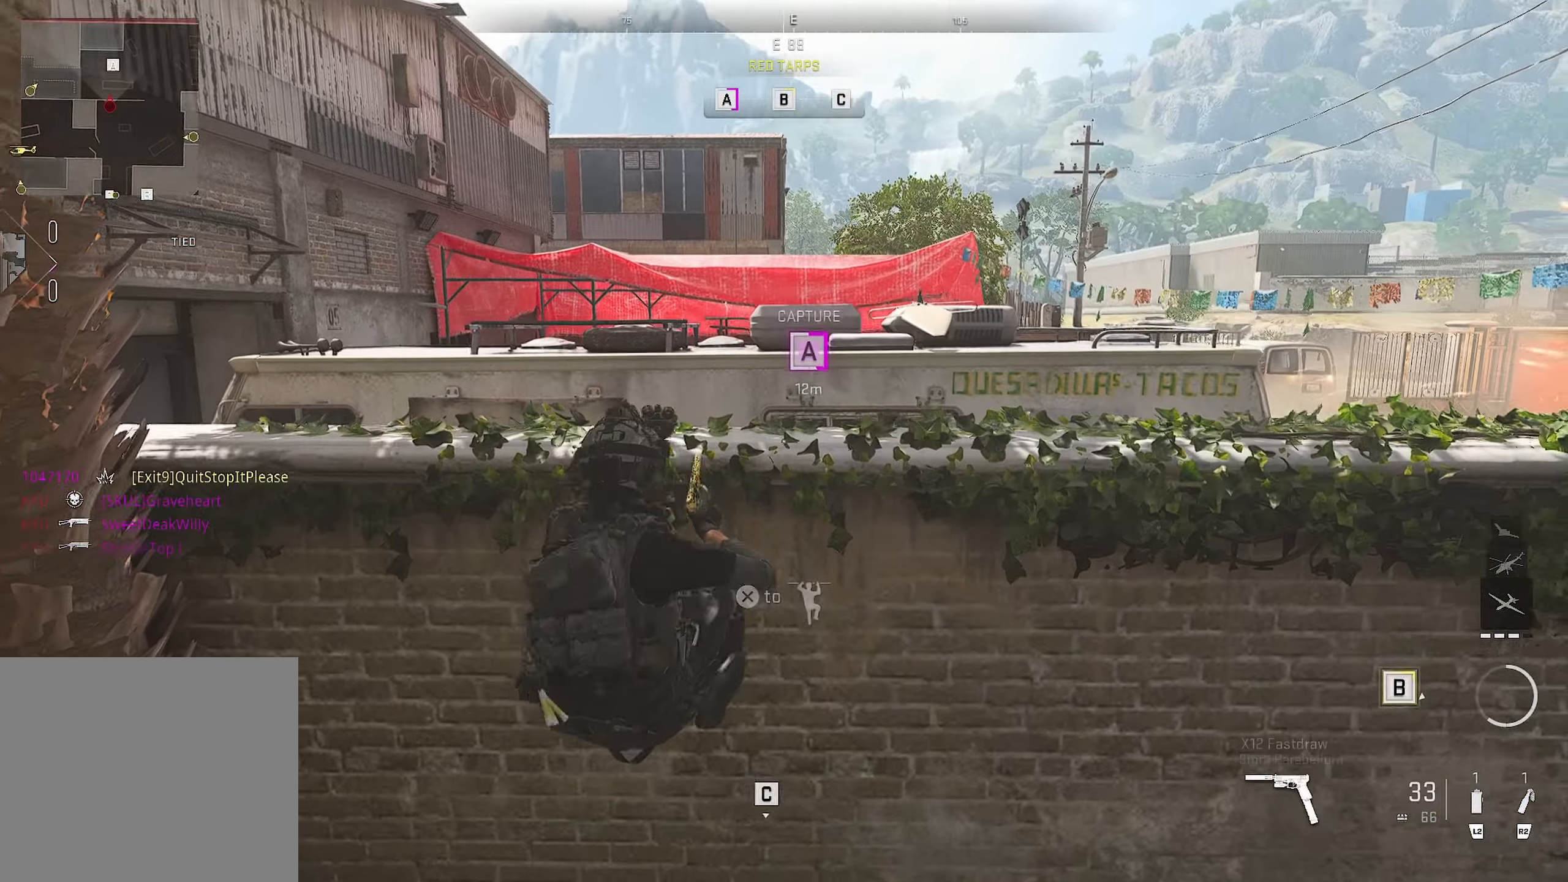
{"buttons": [], "left_stick": "up", "right_stick": "center", "events": [[50, "CROSS", "up"], [83, "right_stick", "down-right"], [150, "CROSS", "down"], [183, "CROSS", "up"], [233, "CROSS", "down"], [233, "right_stick", "center"], [300, "CROSS", "up"]]}